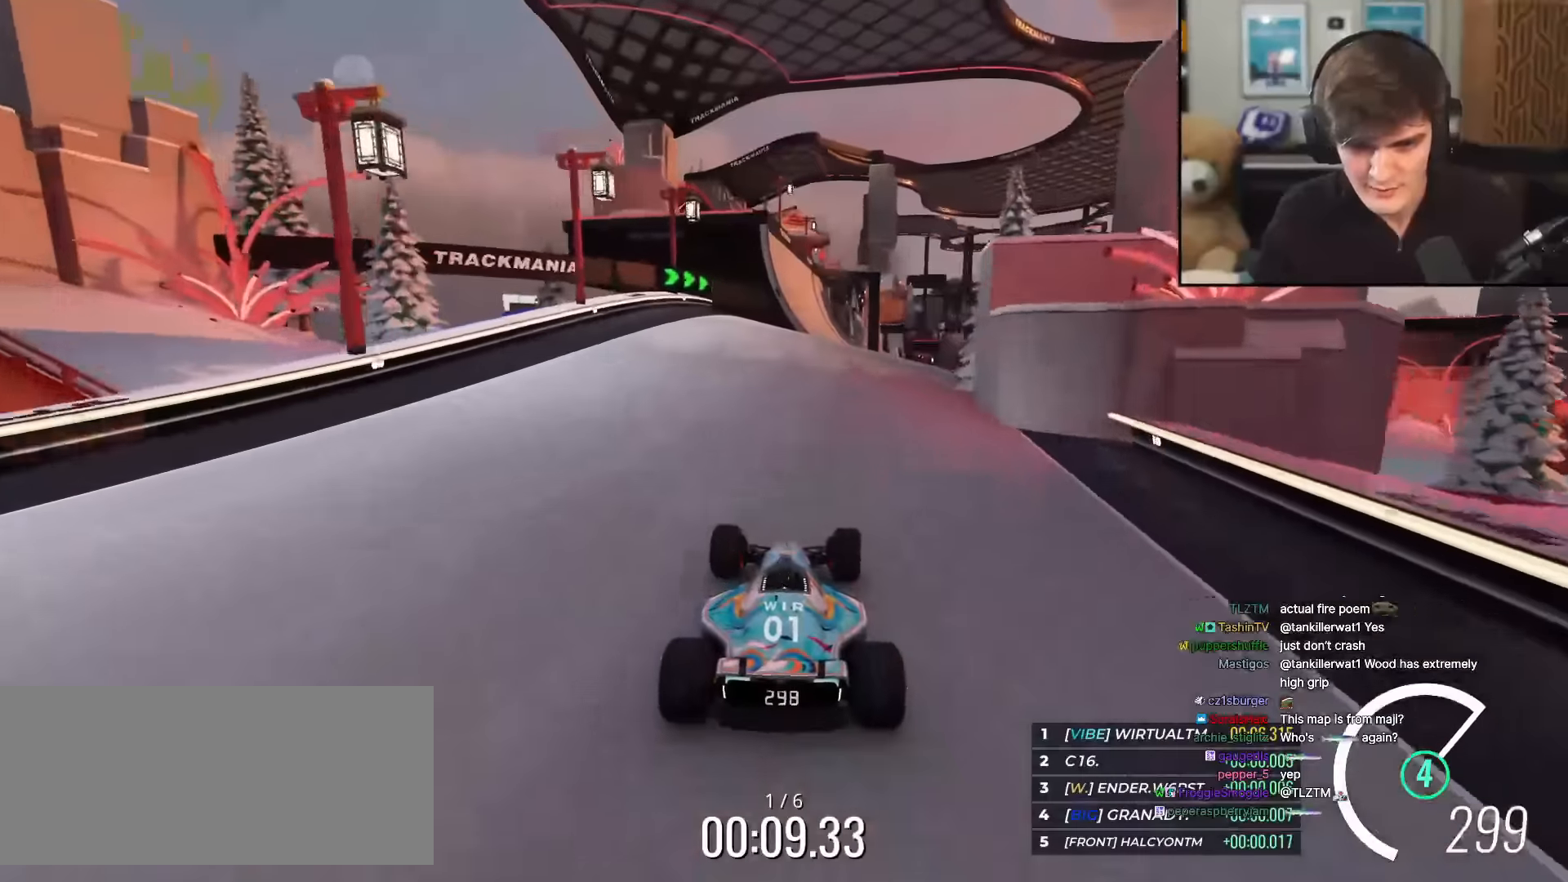
Gameplay with keyboard; each line is a JSON object with the keys held at the frame after it. "events" lists presses ("down") and releases ("up") of "brake", "down", "left", "right" and "up" between this image and that frame as [ms after this image, input, new state], when the widget could be followed in between. No other keys are recorded. Mouse input is not recorded. Key names are as the overlay labels them; some are game actions (e.g. jump) rather than physical keys.
{"keys": ["up"], "events": [[33, "right", "up"], [383, "right", "down"], [483, "right", "up"]]}
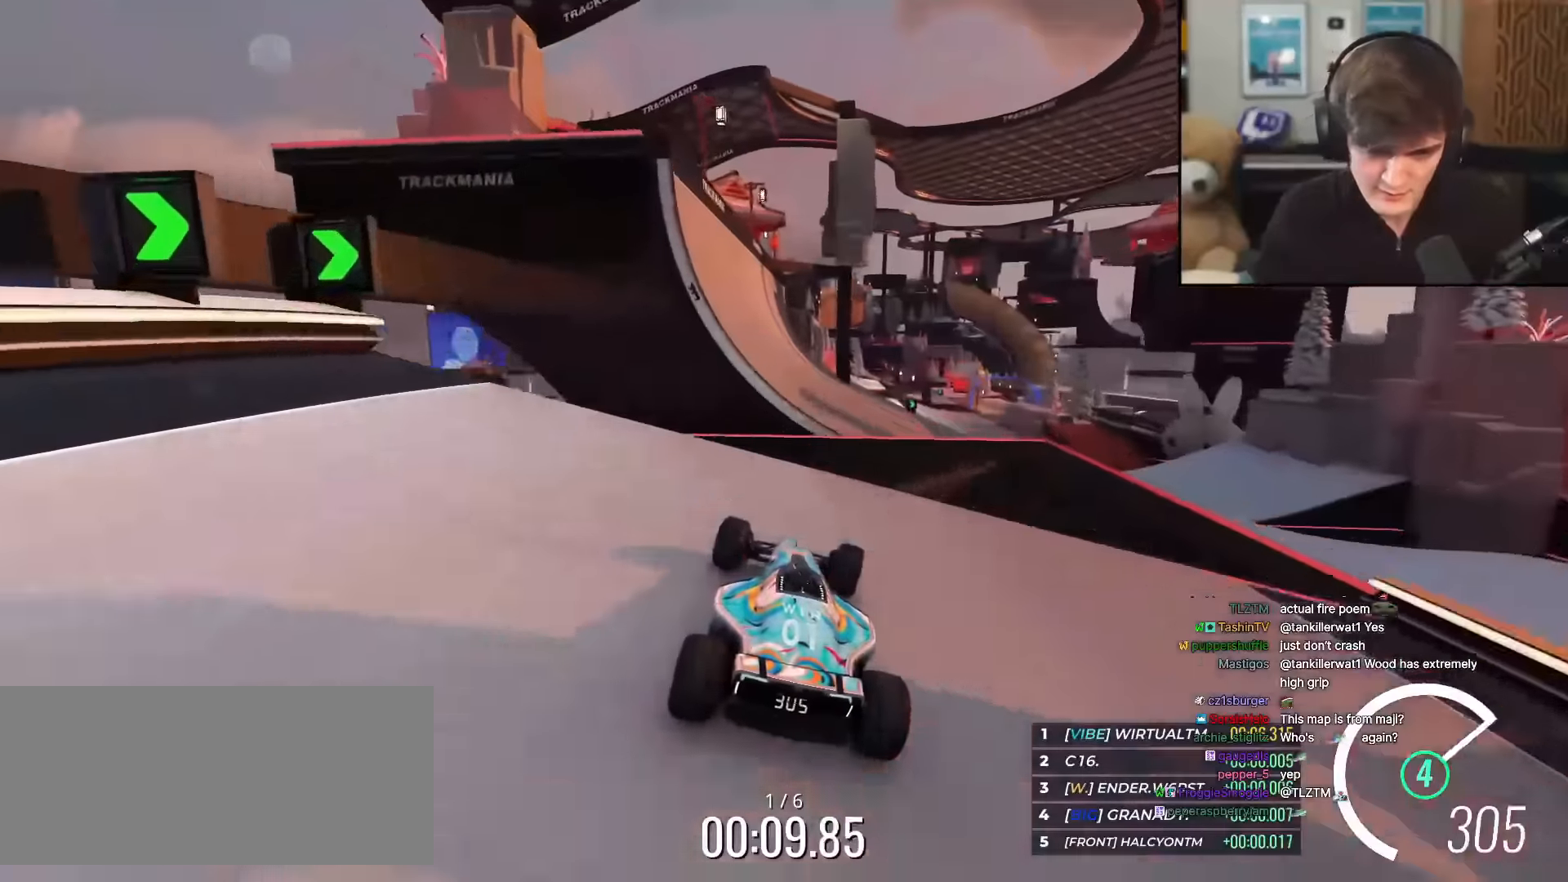
{"keys": ["right", "up"], "events": [[117, "left", "down"], [200, "left", "up"], [300, "right", "down"]]}
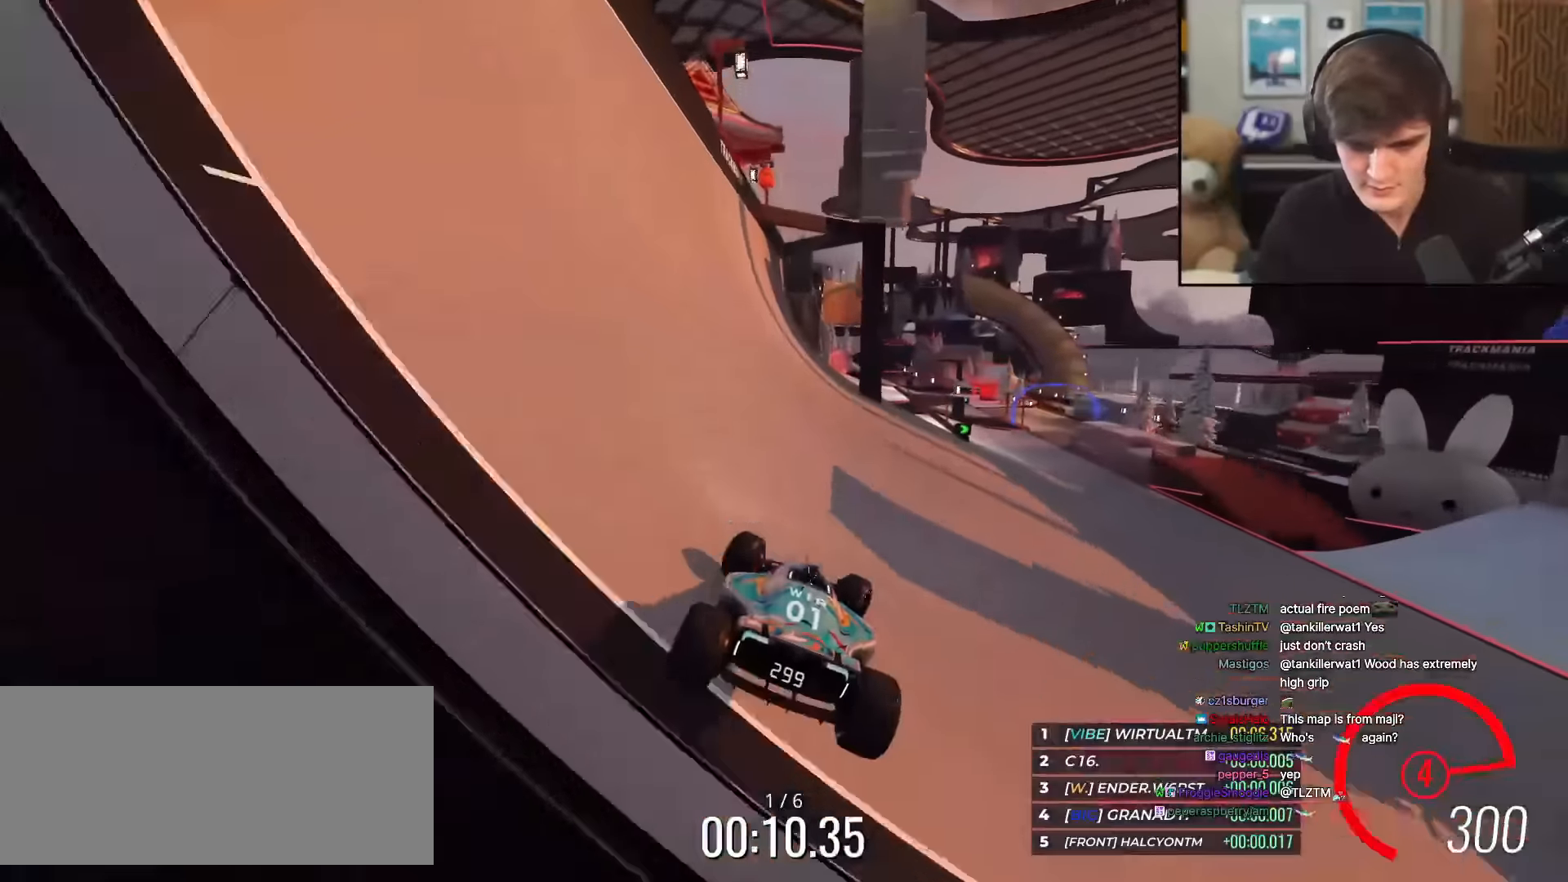
{"keys": ["right", "up"], "events": [[183, "right", "up"], [233, "right", "down"]]}
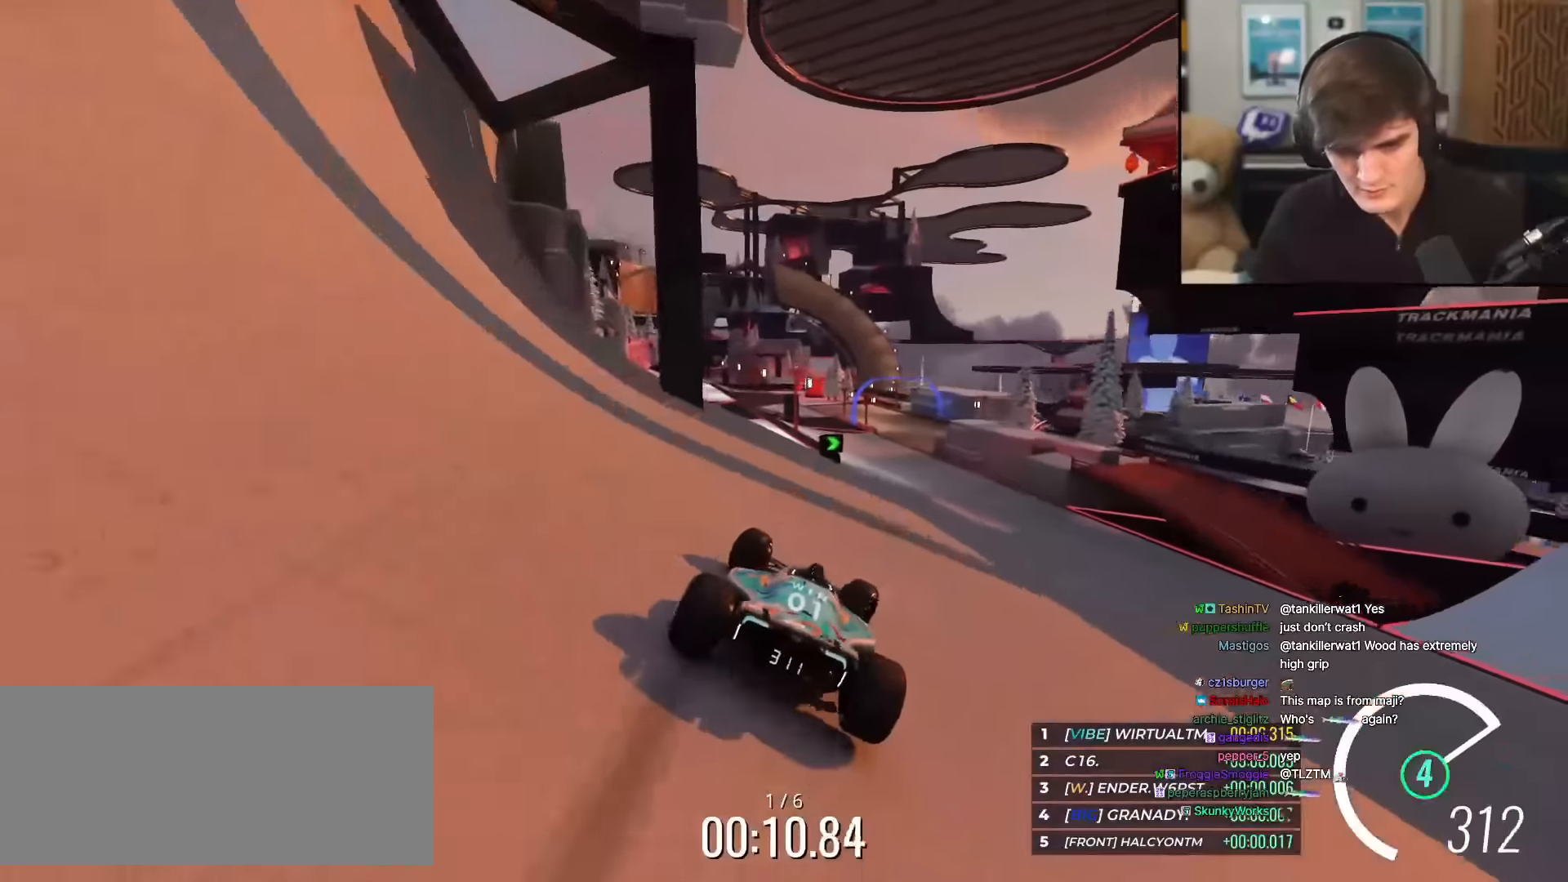
{"keys": ["up"], "events": [[150, "right", "up"], [284, "left", "down"], [334, "left", "up"]]}
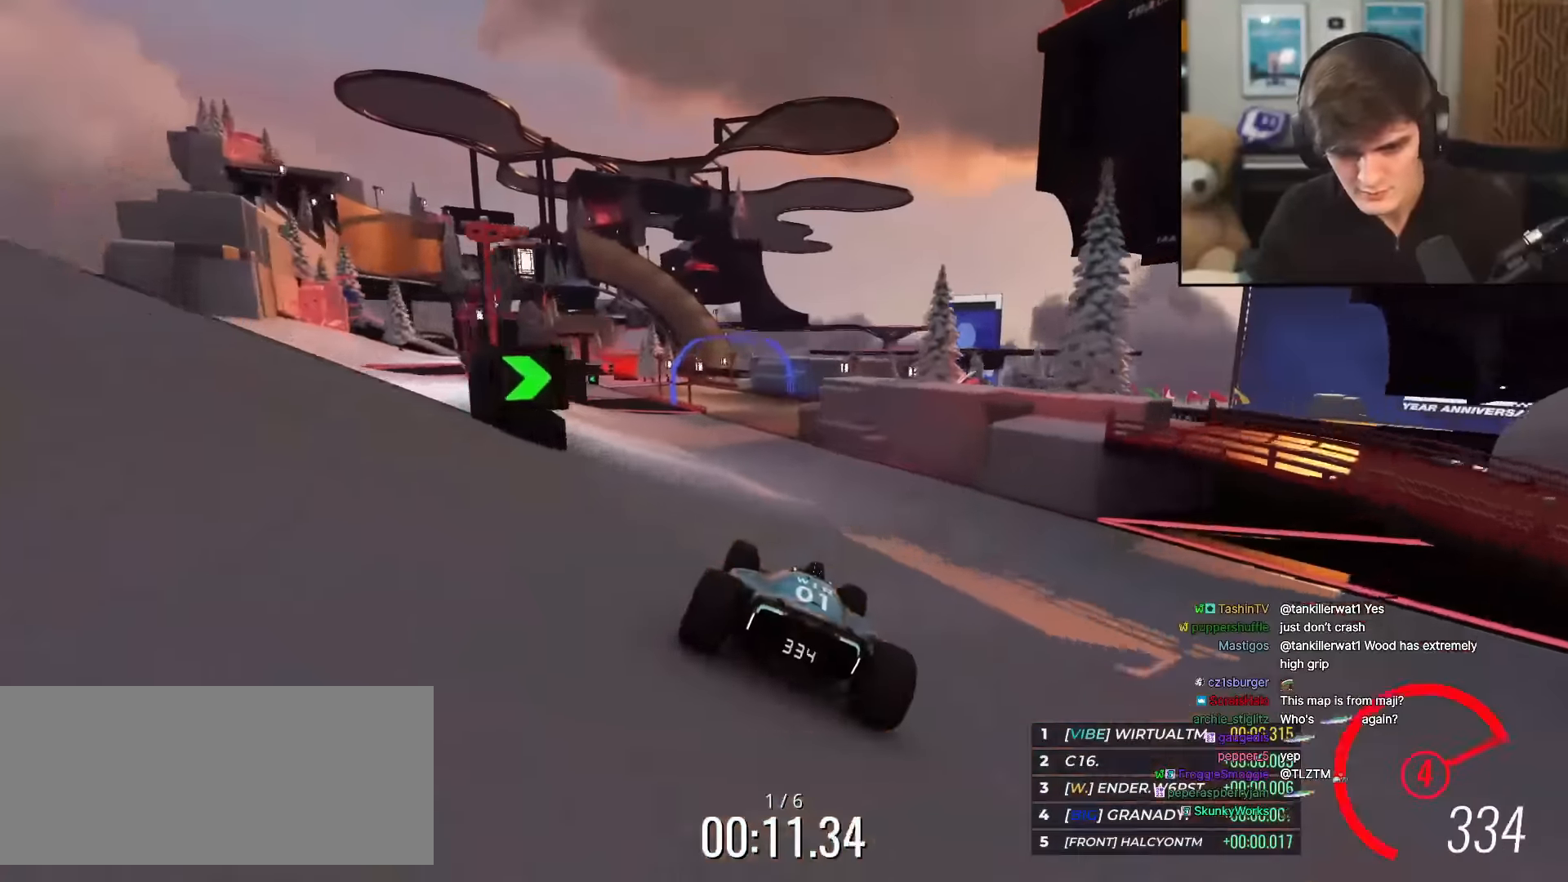
{"keys": ["left", "up"], "events": [[200, "left", "down"], [350, "left", "up"], [450, "left", "down"]]}
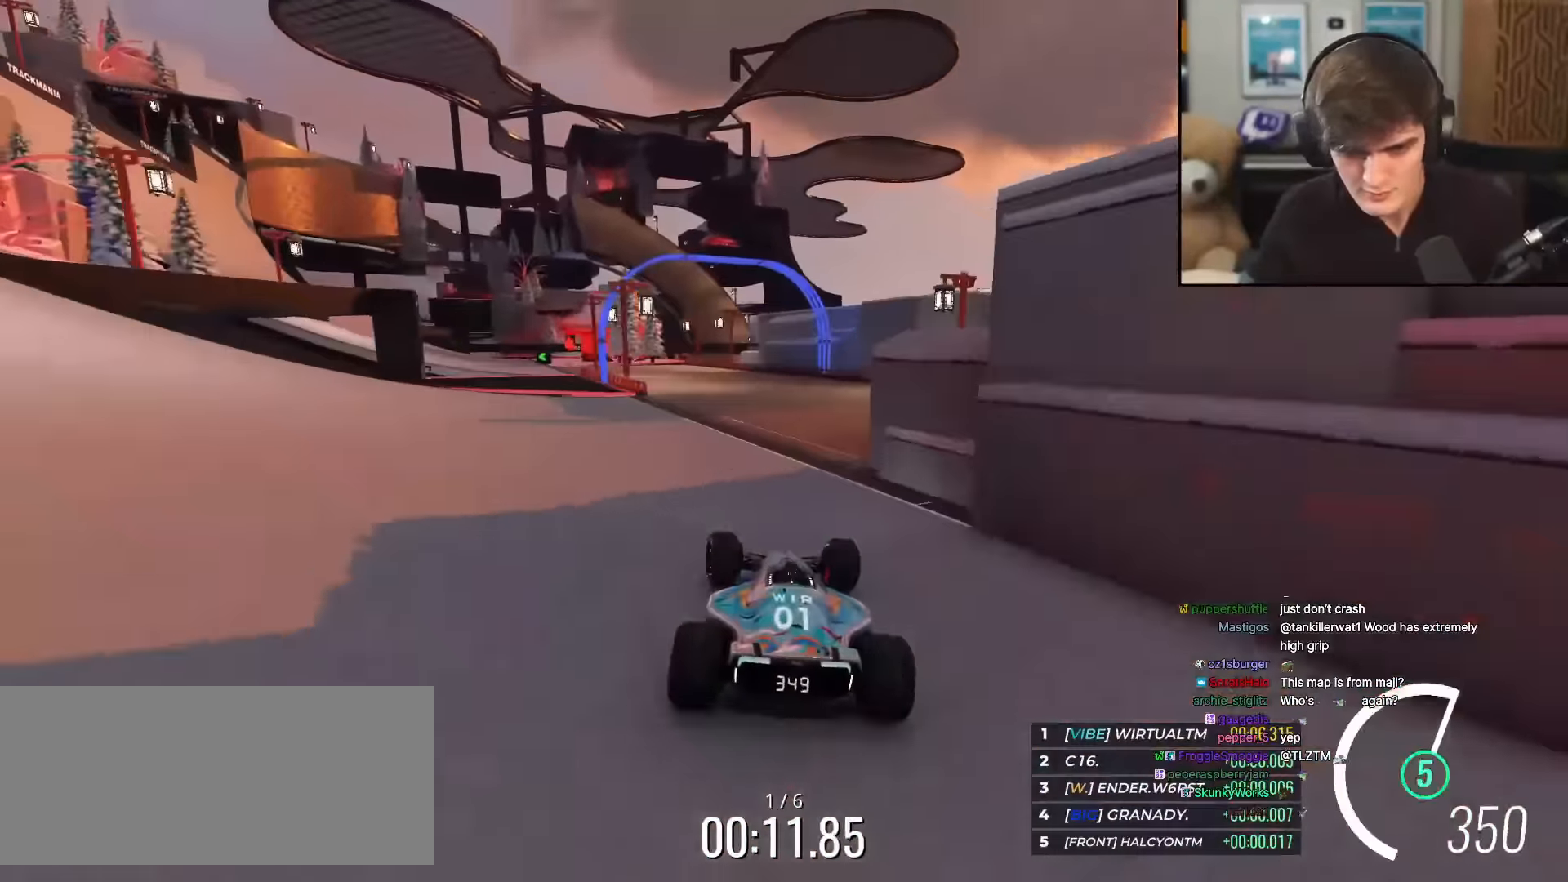
{"keys": ["left", "up"], "events": [[84, "left", "up"], [217, "left", "down"], [317, "left", "up"], [417, "left", "down"]]}
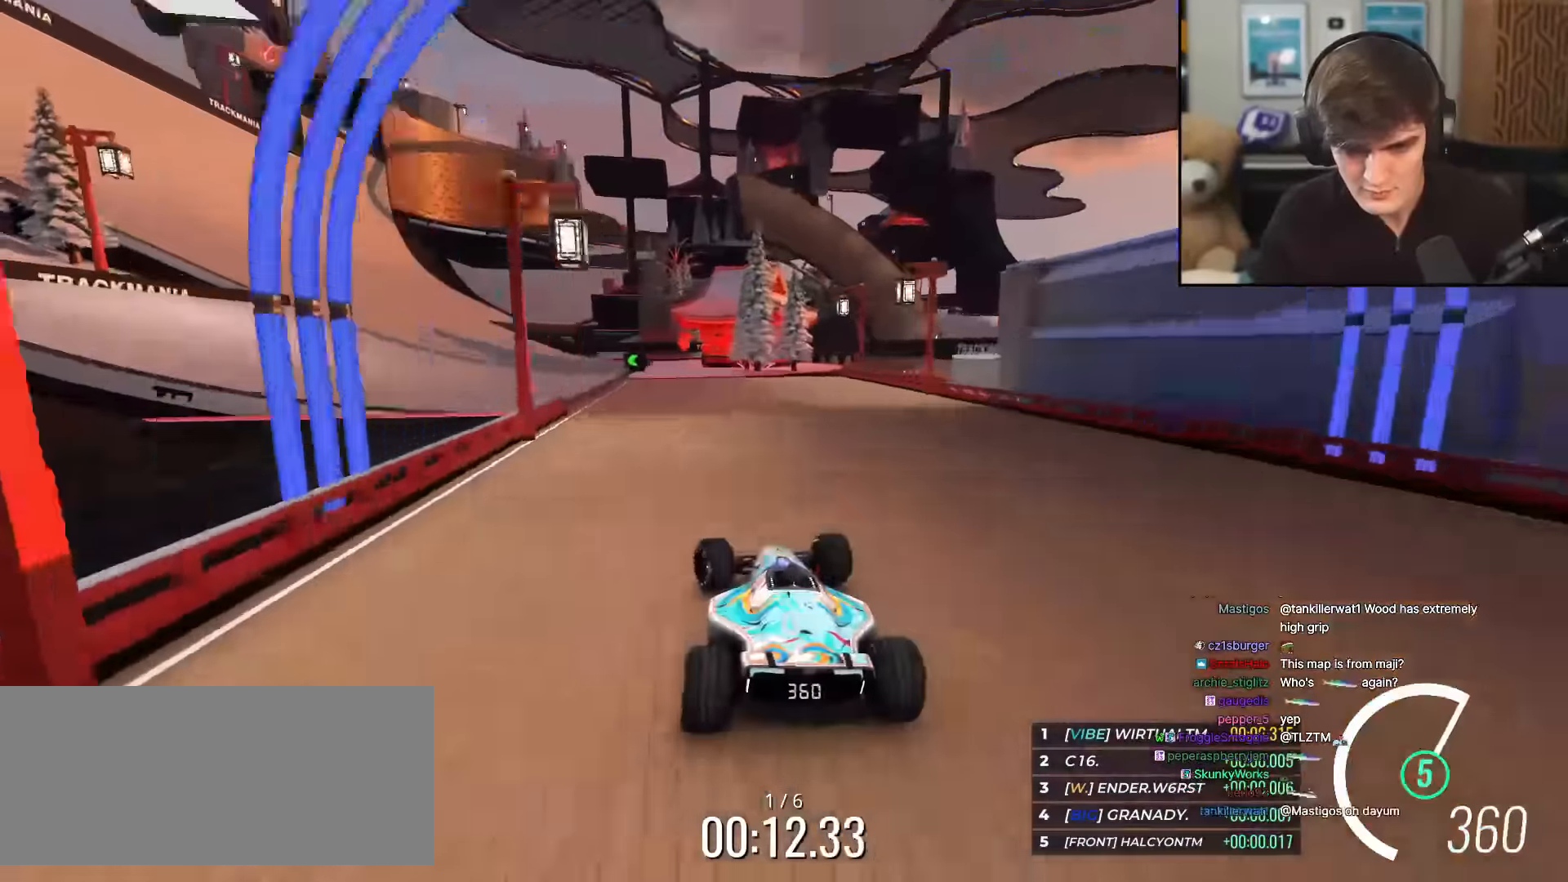
{"keys": ["up"], "events": [[250, "left", "up"], [350, "right", "down"], [500, "right", "up"]]}
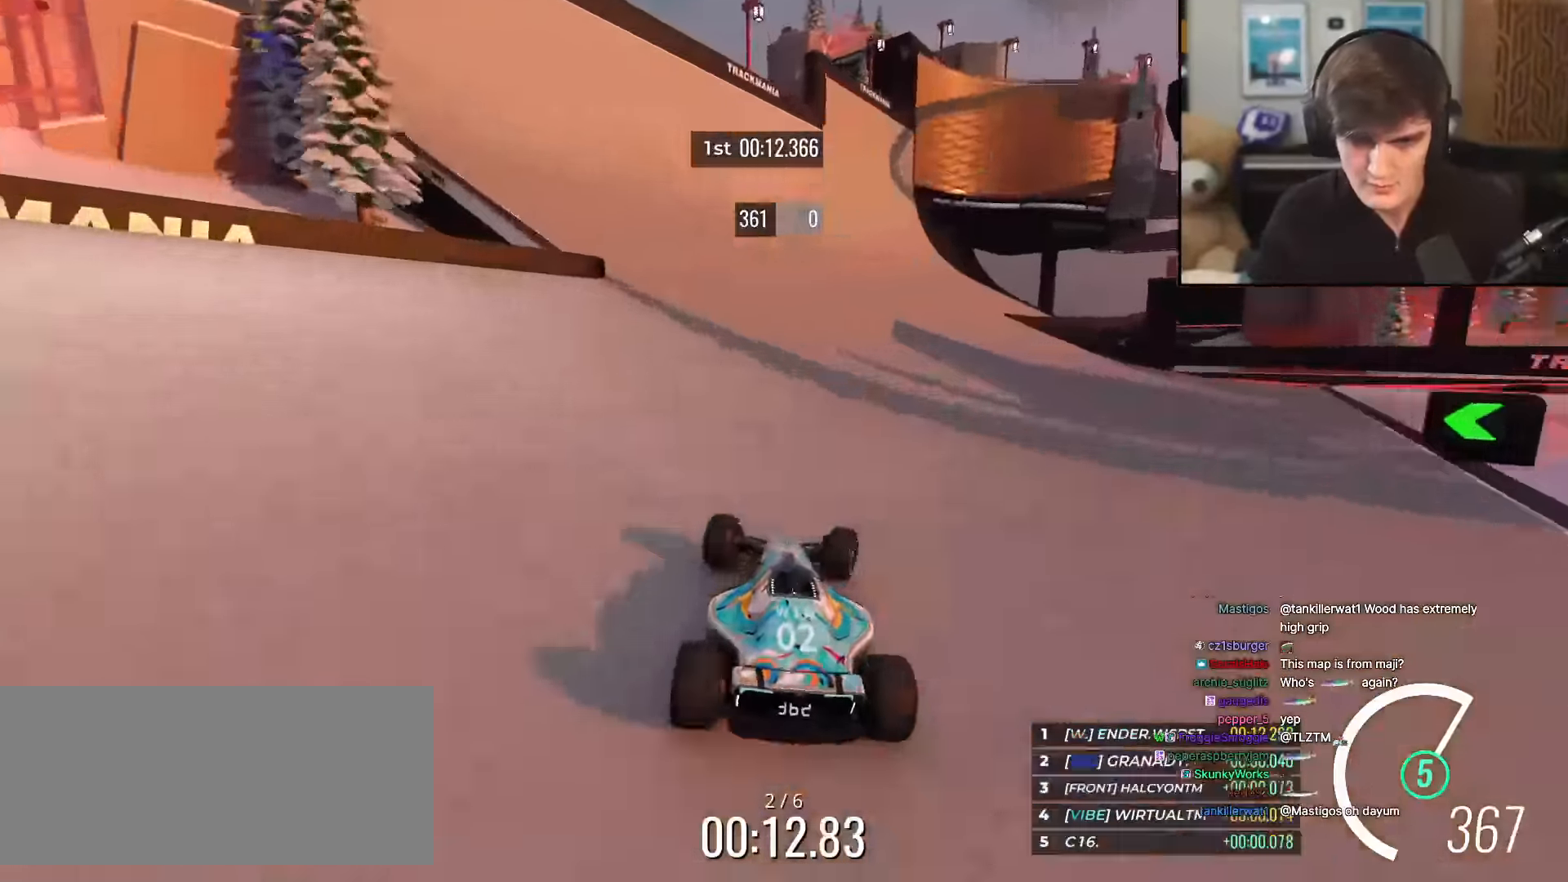
{"keys": ["right", "up"], "events": [[233, "right", "down"], [317, "right", "up"], [467, "right", "down"]]}
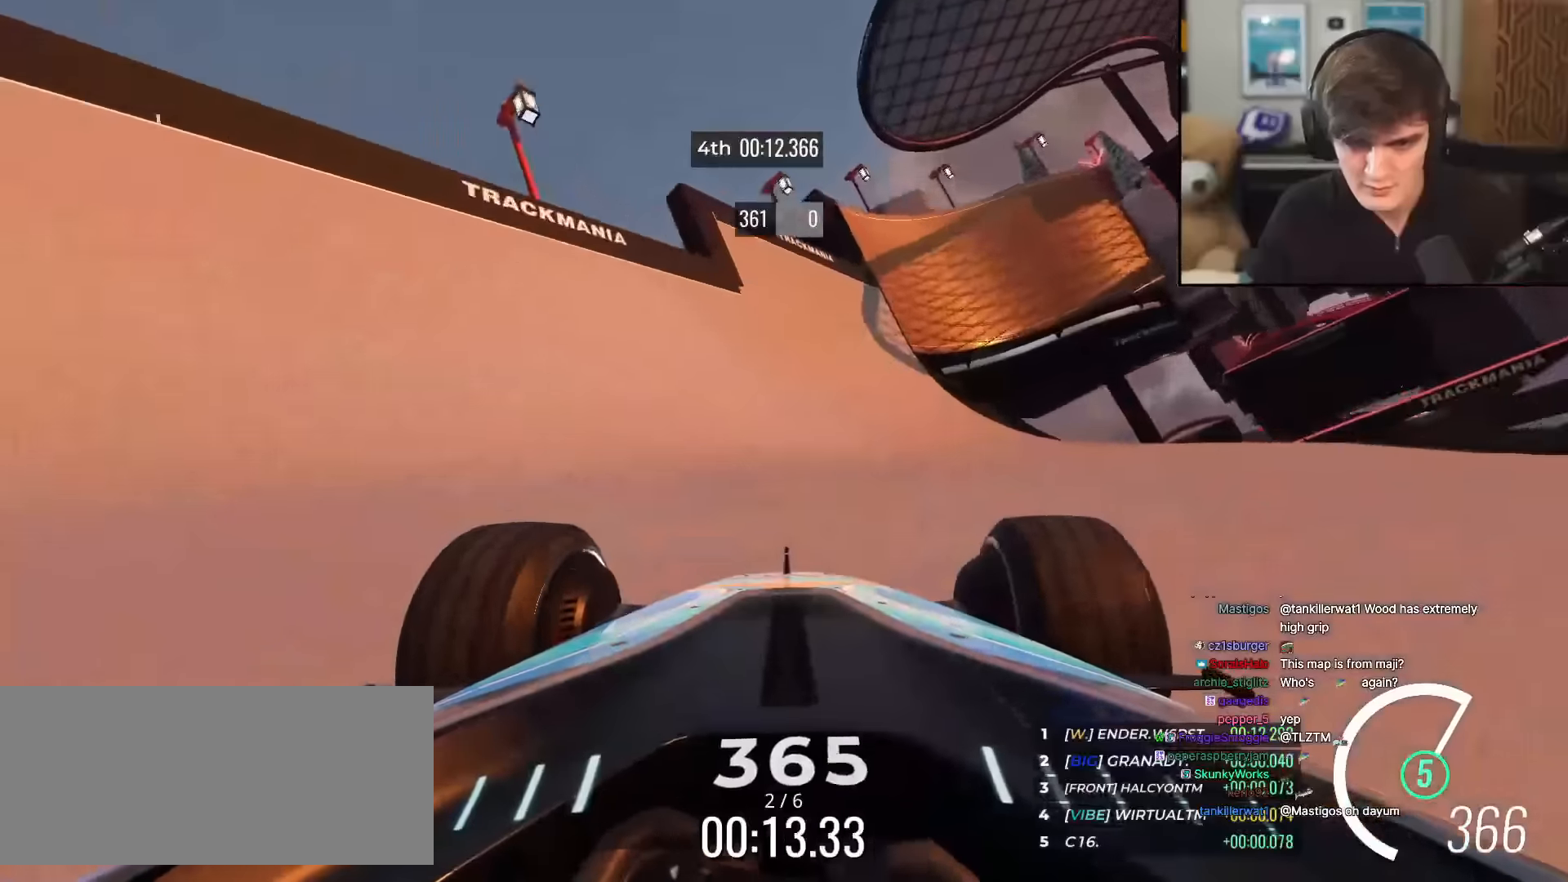
{"keys": ["up"], "events": [[50, "right", "up"], [151, "right", "down"], [284, "right", "up"], [434, "right", "down"], [484, "right", "up"]]}
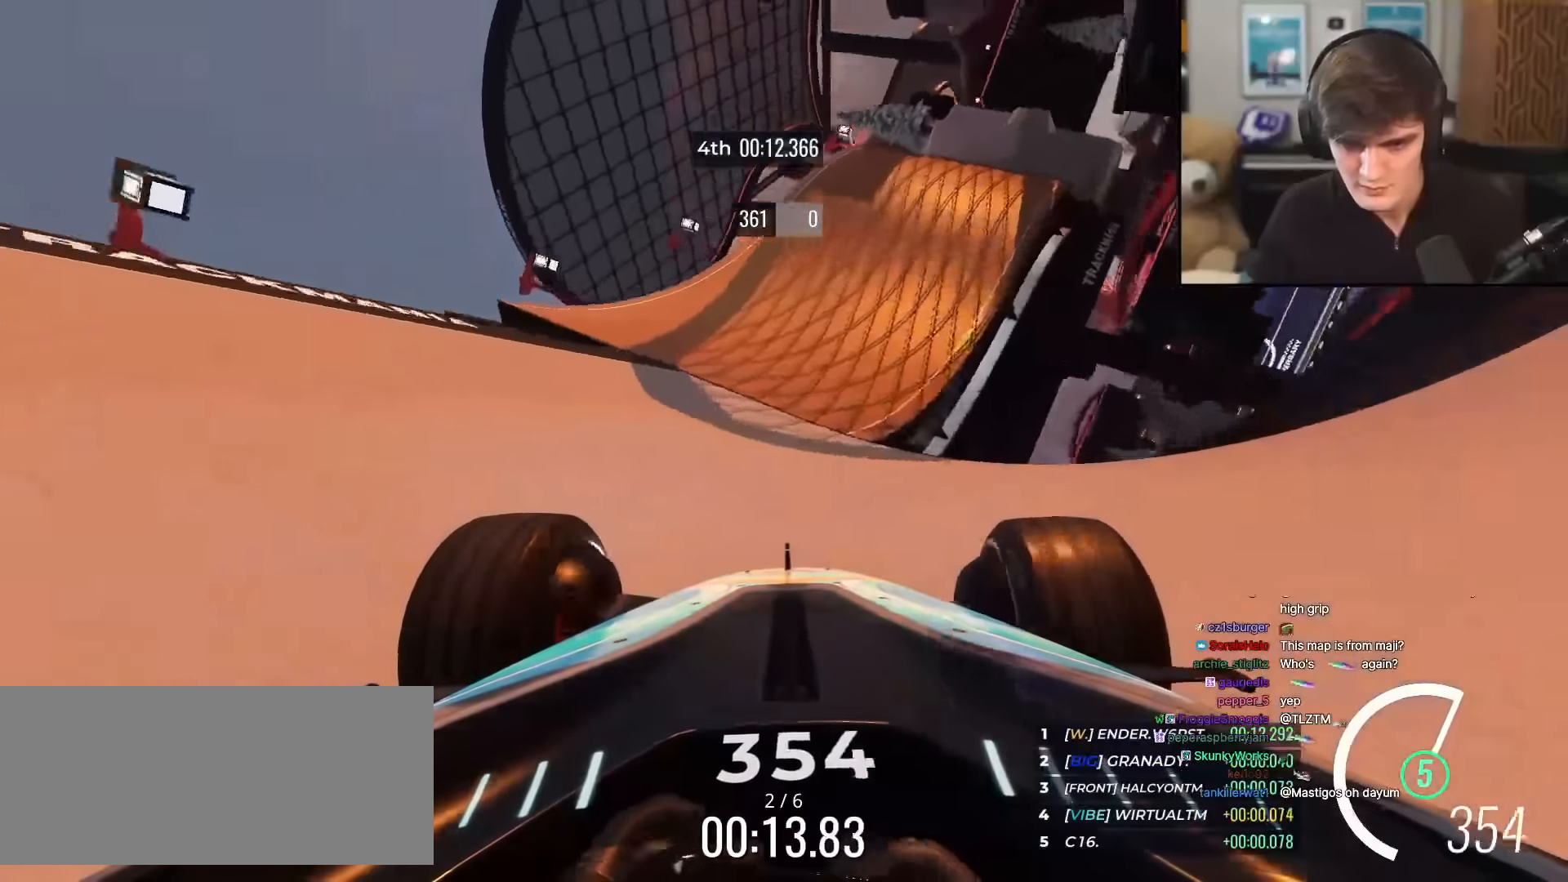
{"keys": ["up"], "events": [[167, "right", "down"], [217, "right", "up"], [350, "right", "down"], [450, "right", "up"]]}
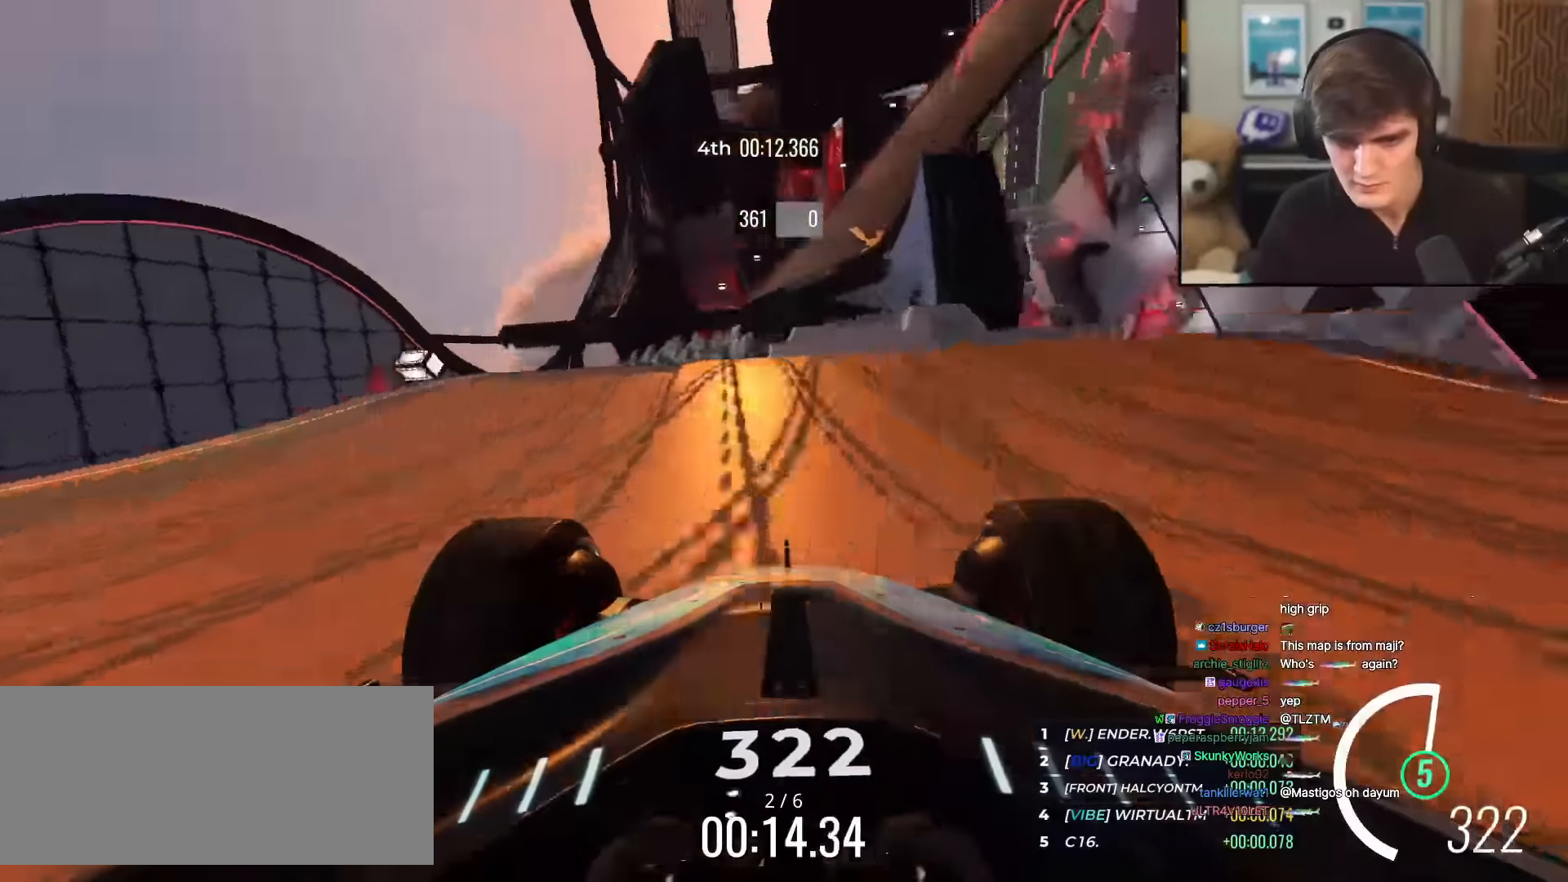
{"keys": ["left", "up"], "events": [[234, "left", "down"]]}
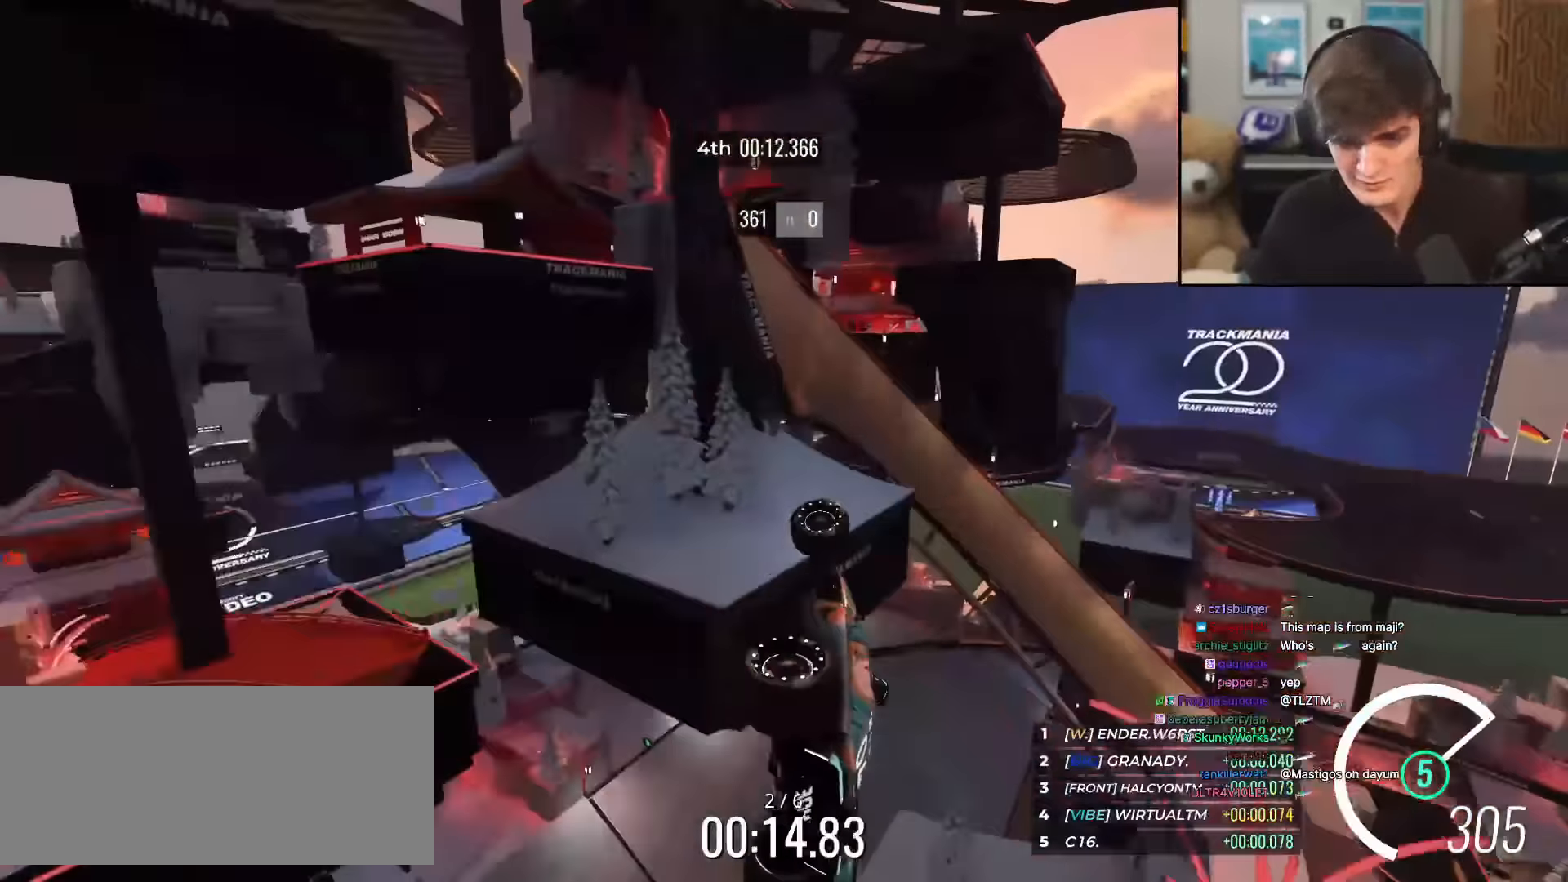
{"keys": ["left", "up"], "events": []}
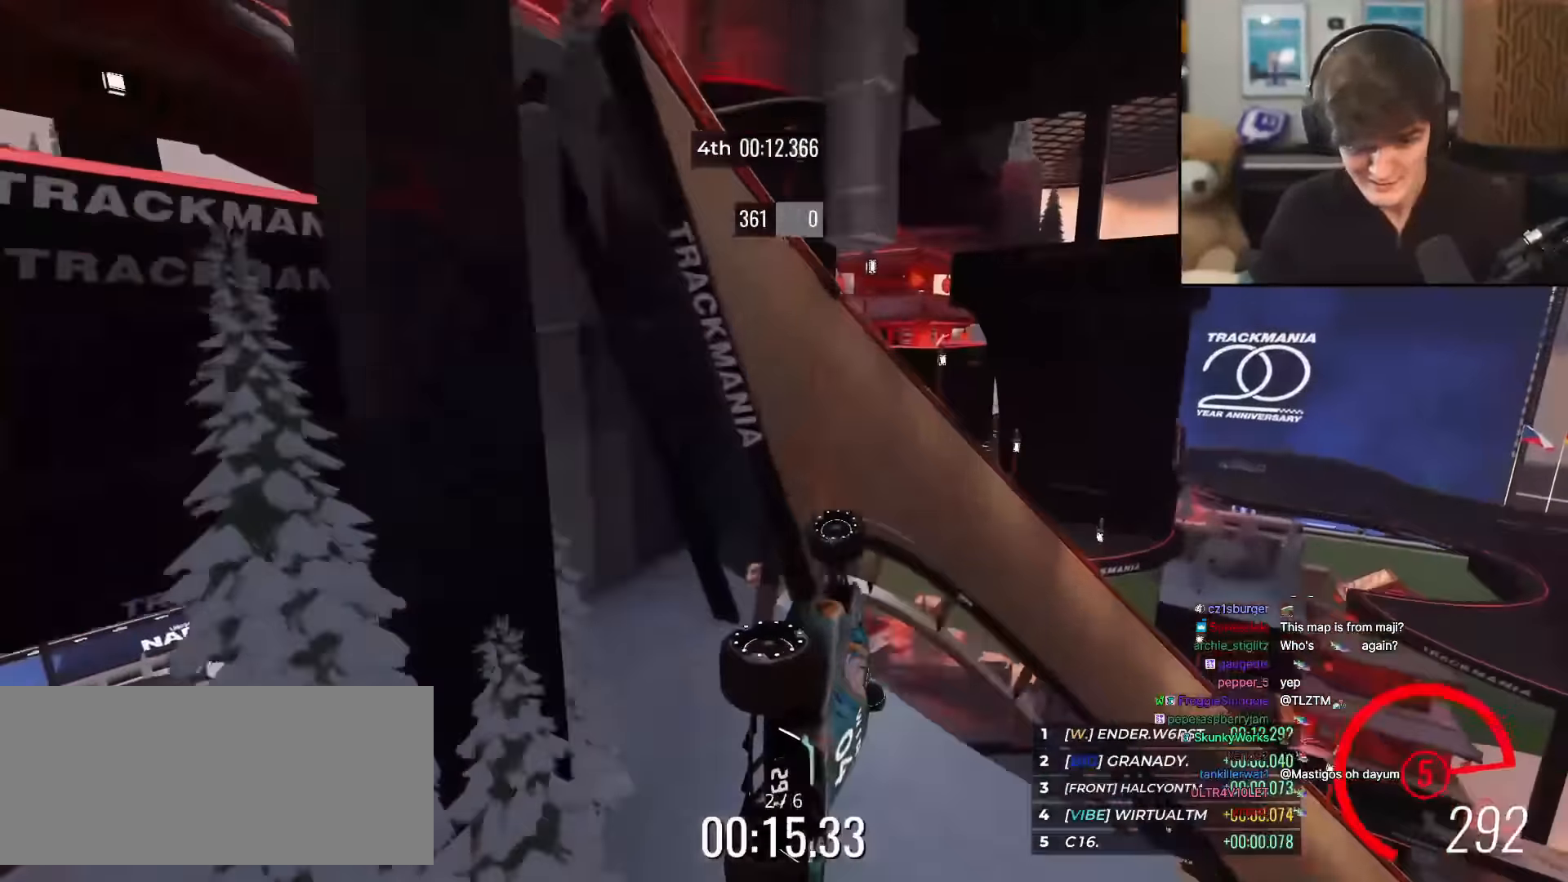
{"keys": ["right", "up"], "events": [[67, "left", "up"], [351, "right", "down"]]}
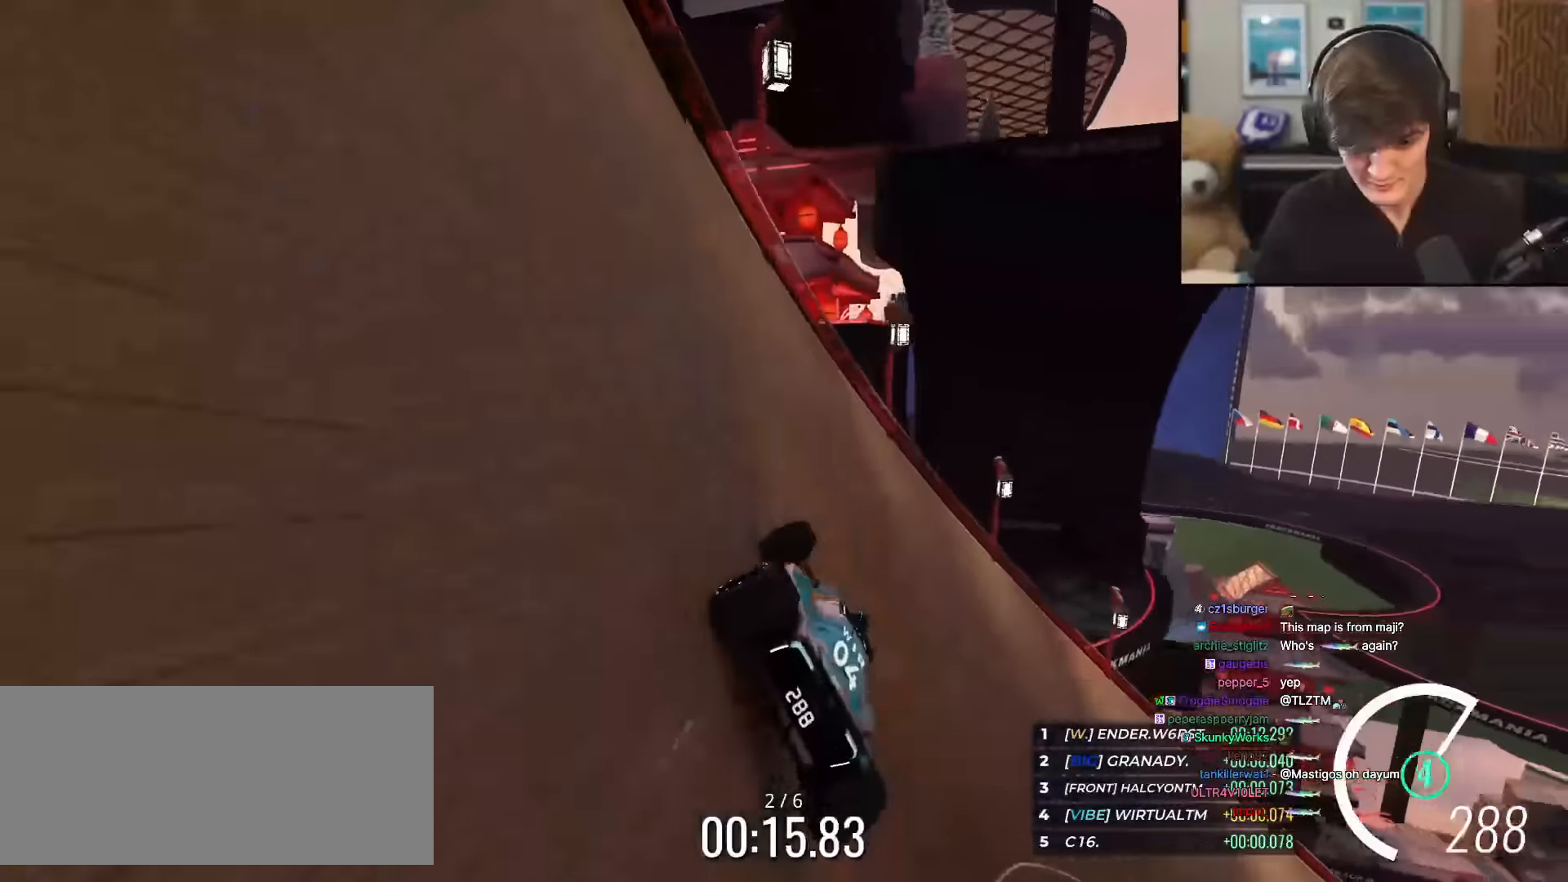
{"keys": ["right", "up"], "events": [[183, "right", "up"], [233, "right", "down"]]}
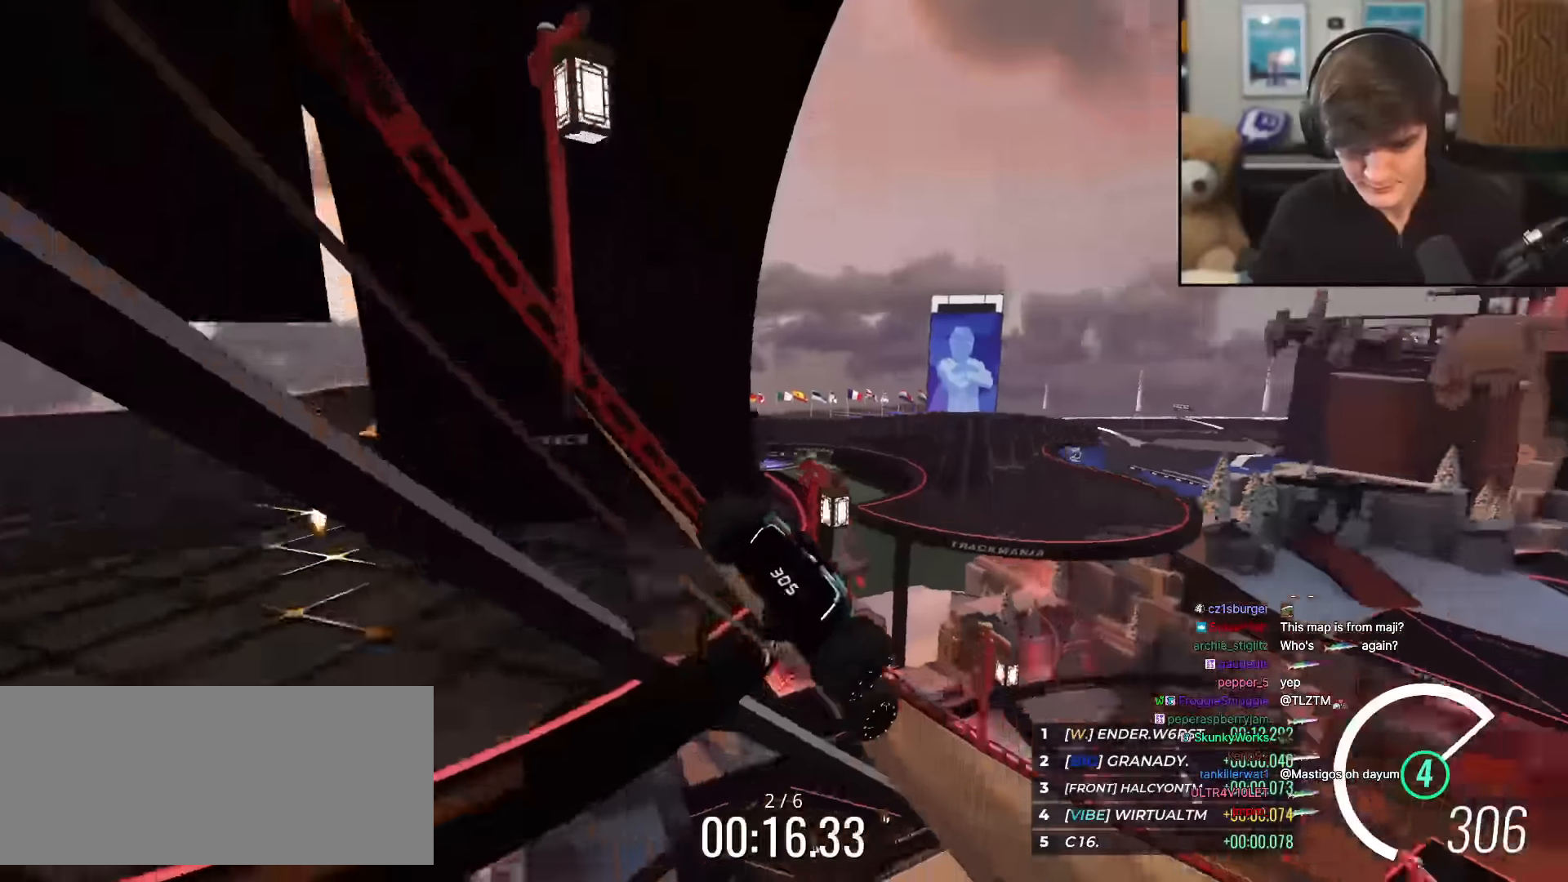
{"keys": ["up"], "events": [[384, "right", "up"]]}
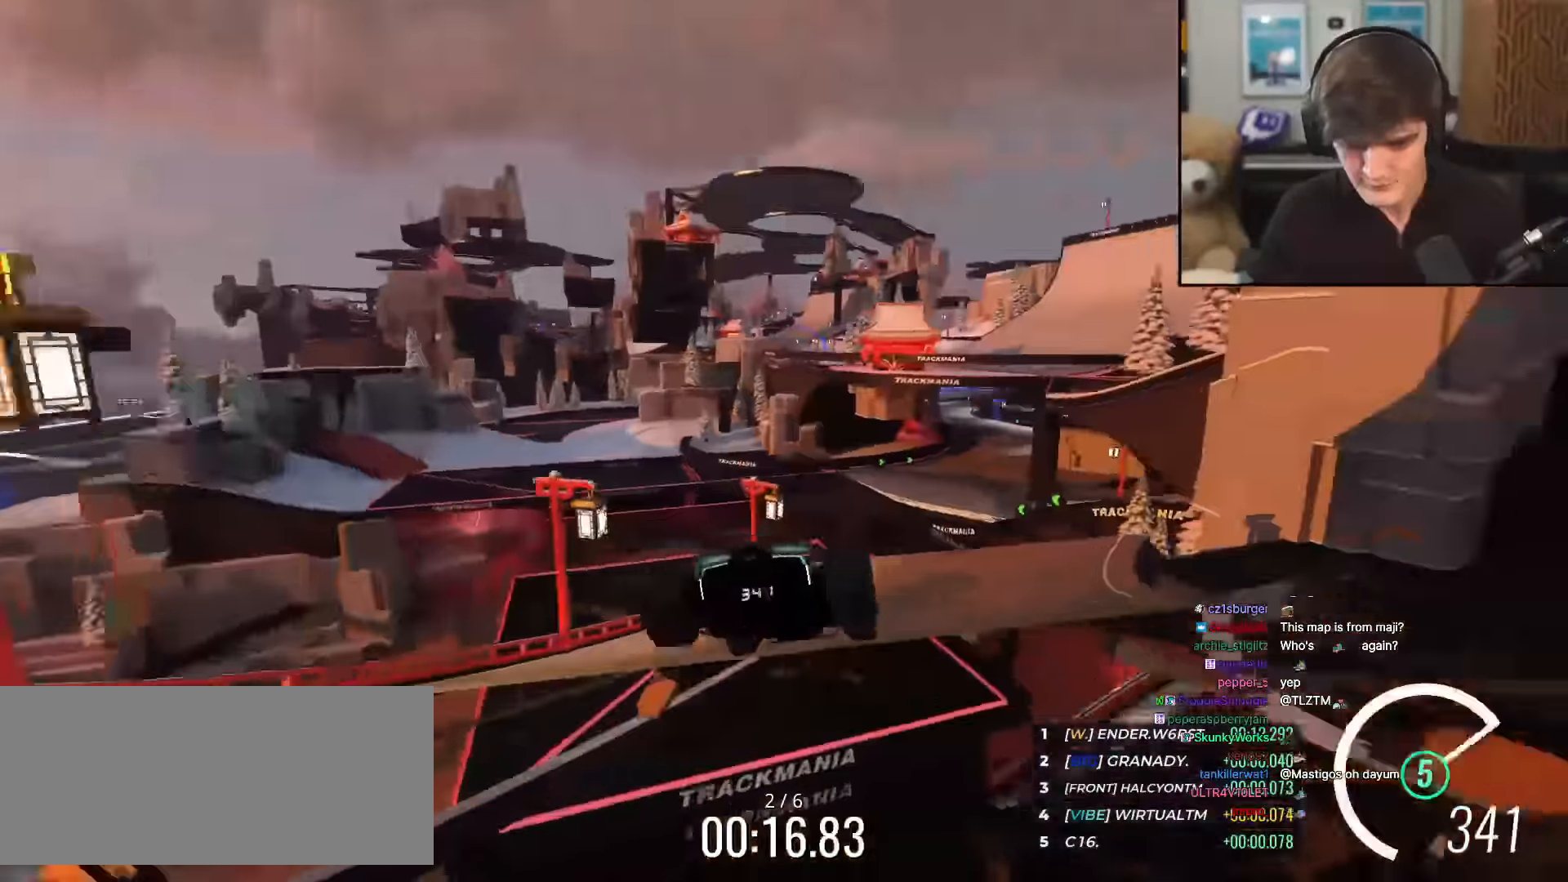
{"keys": ["up"], "events": [[217, "right", "down"], [350, "right", "up"], [400, "left", "down"], [450, "left", "up"]]}
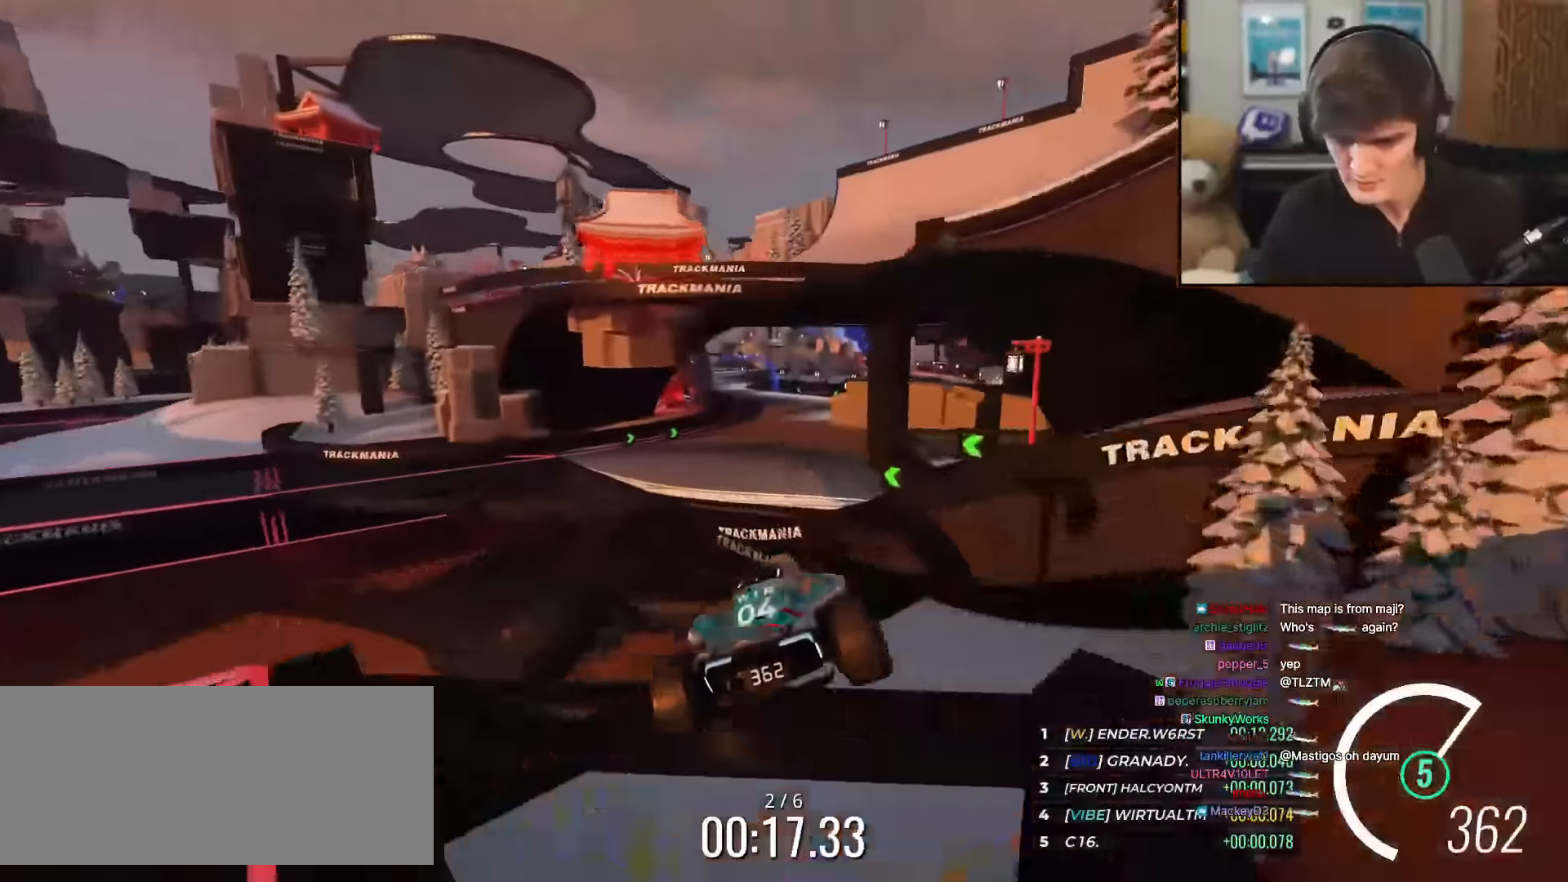
{"keys": ["left", "up"], "events": [[17, "left", "down"]]}
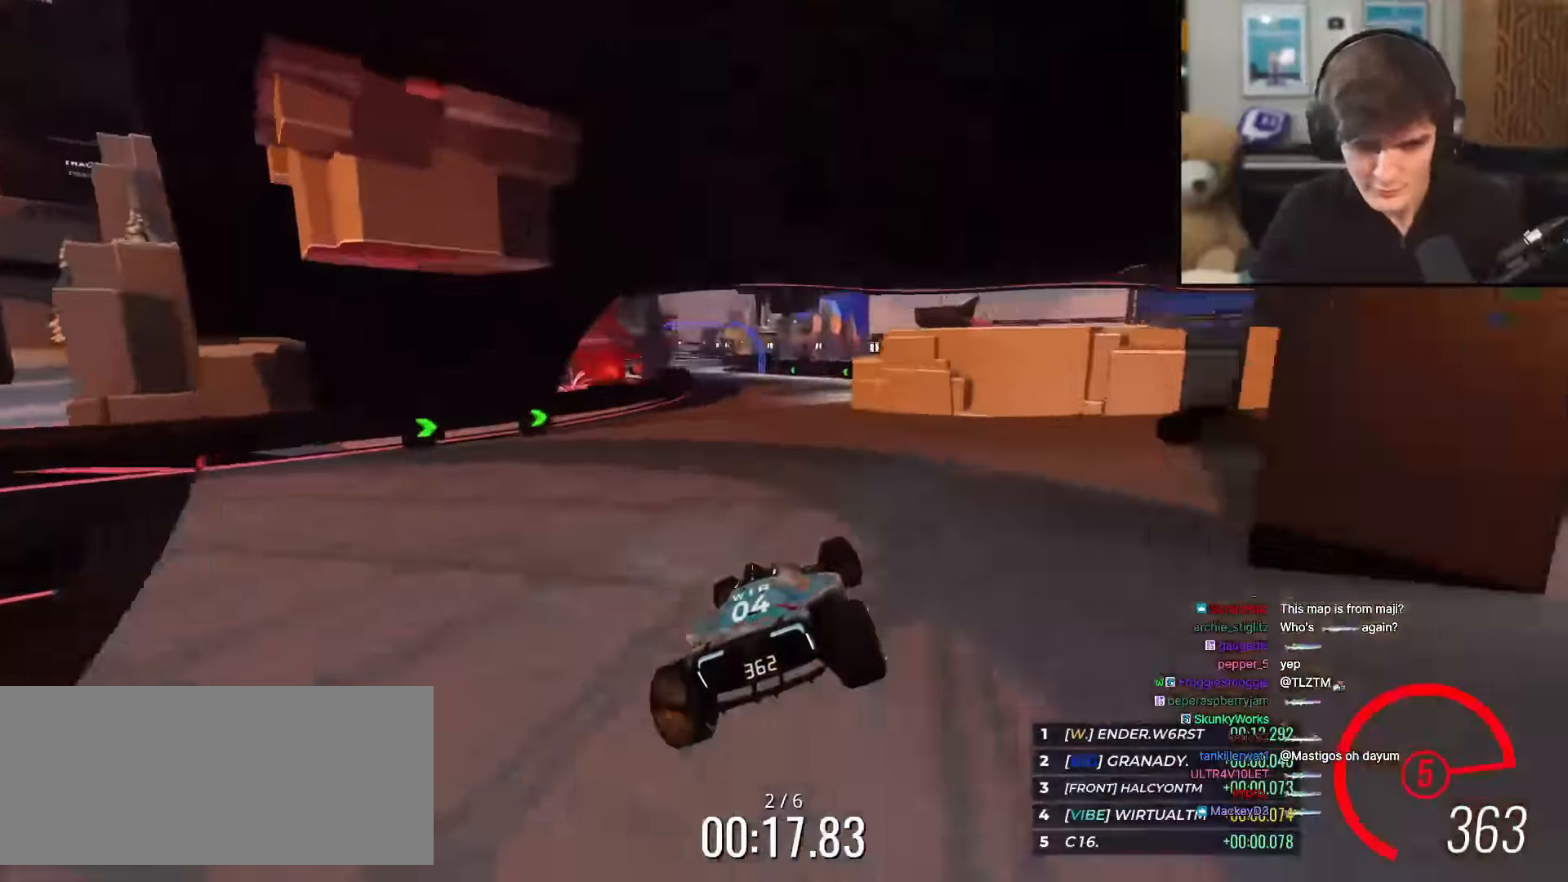
{"keys": ["up"], "events": [[334, "left", "up"]]}
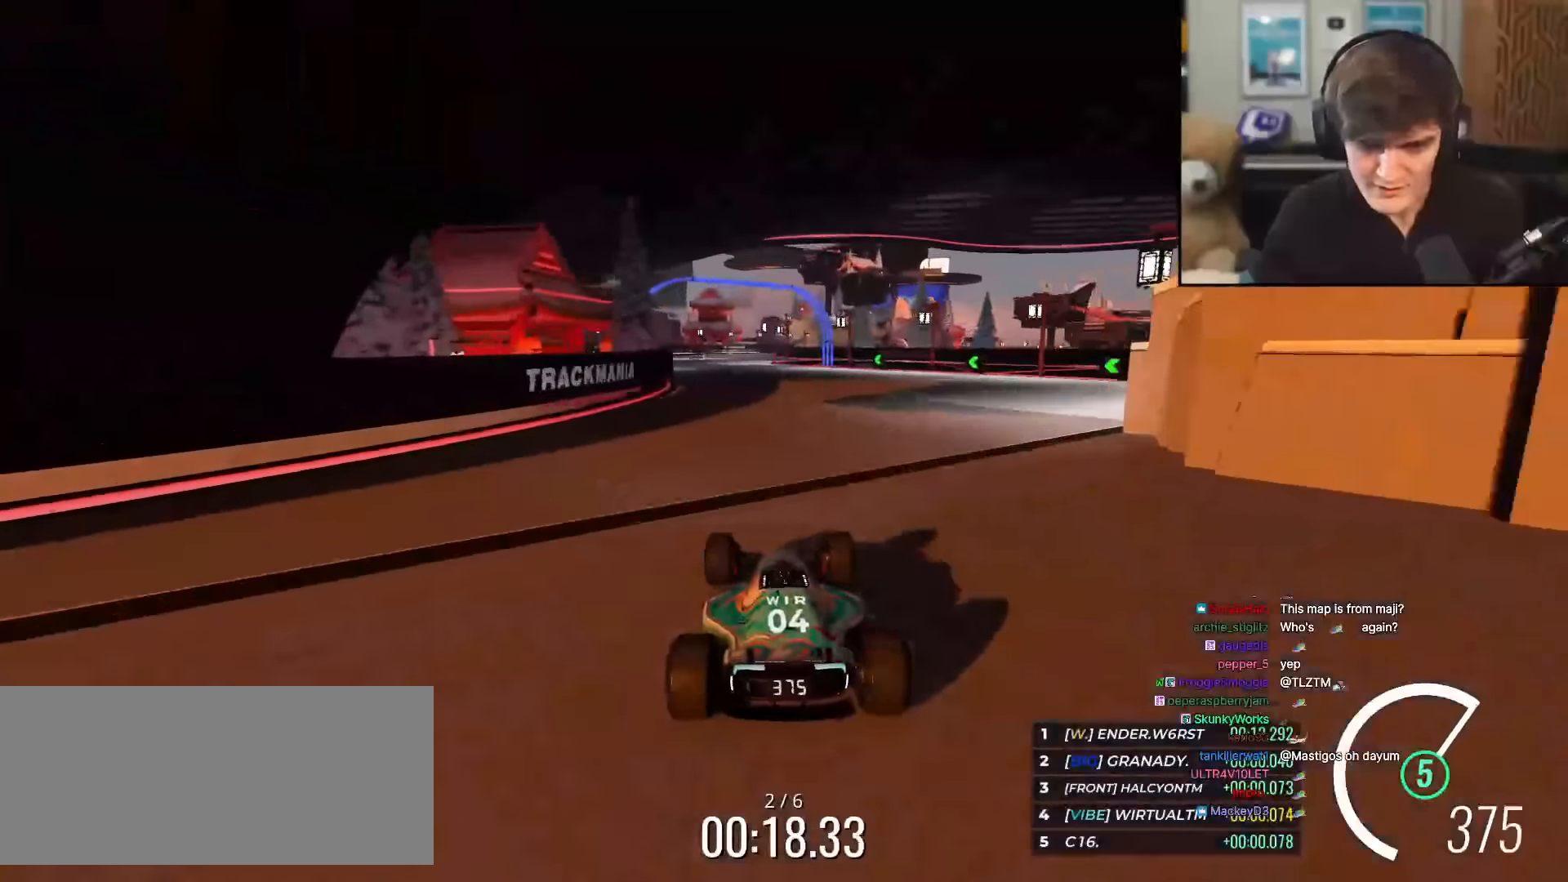
{"keys": ["up"], "events": [[17, "left", "down"], [301, "left", "up"]]}
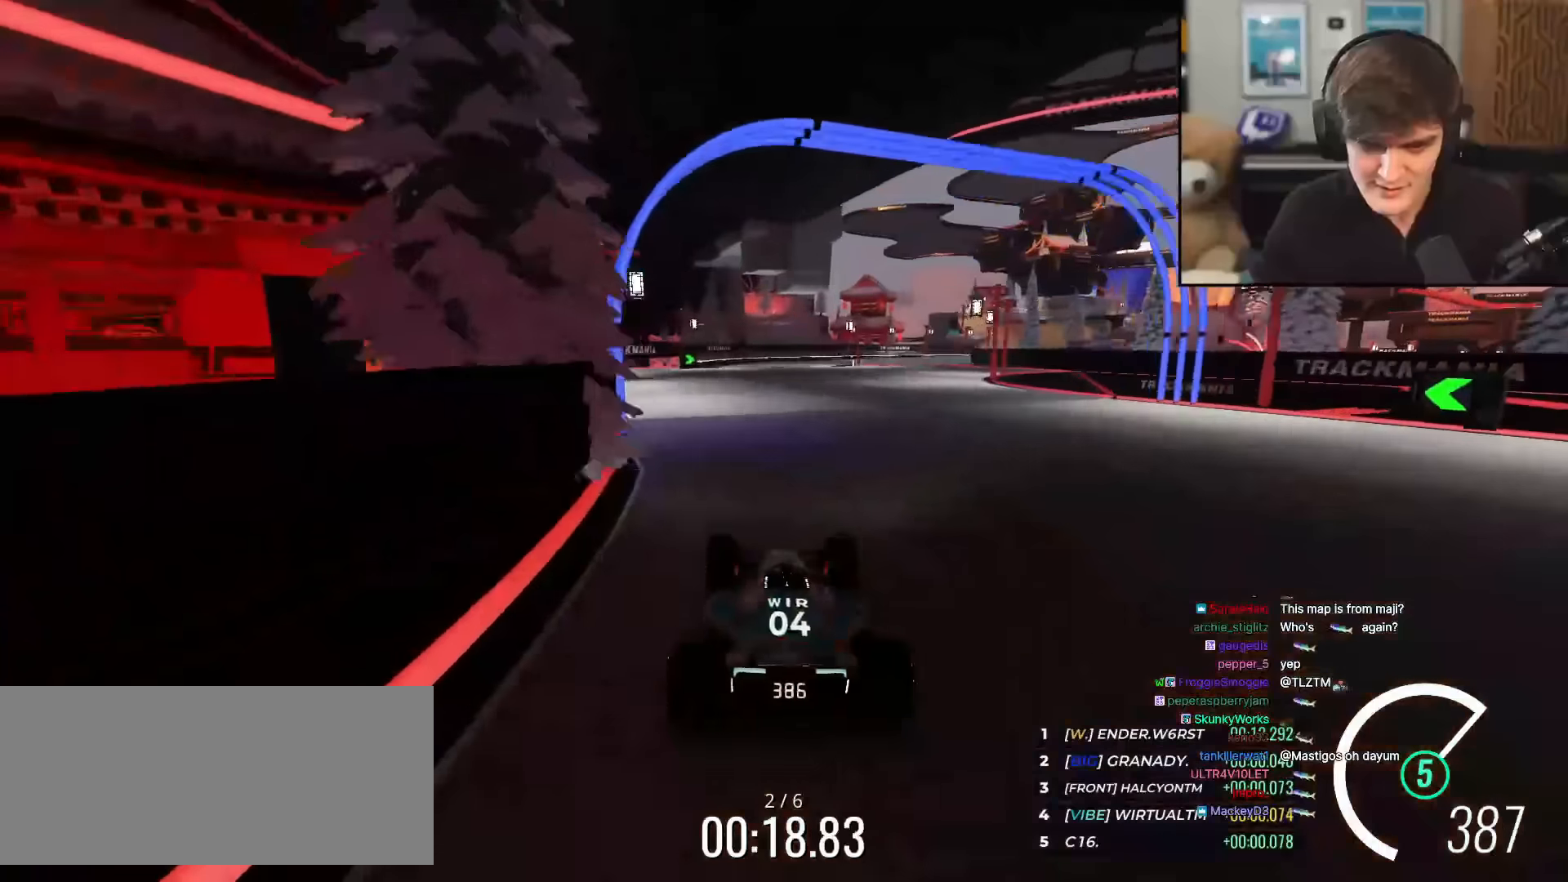
{"keys": ["right", "up"], "events": [[233, "right", "down"], [417, "right", "up"], [467, "right", "down"]]}
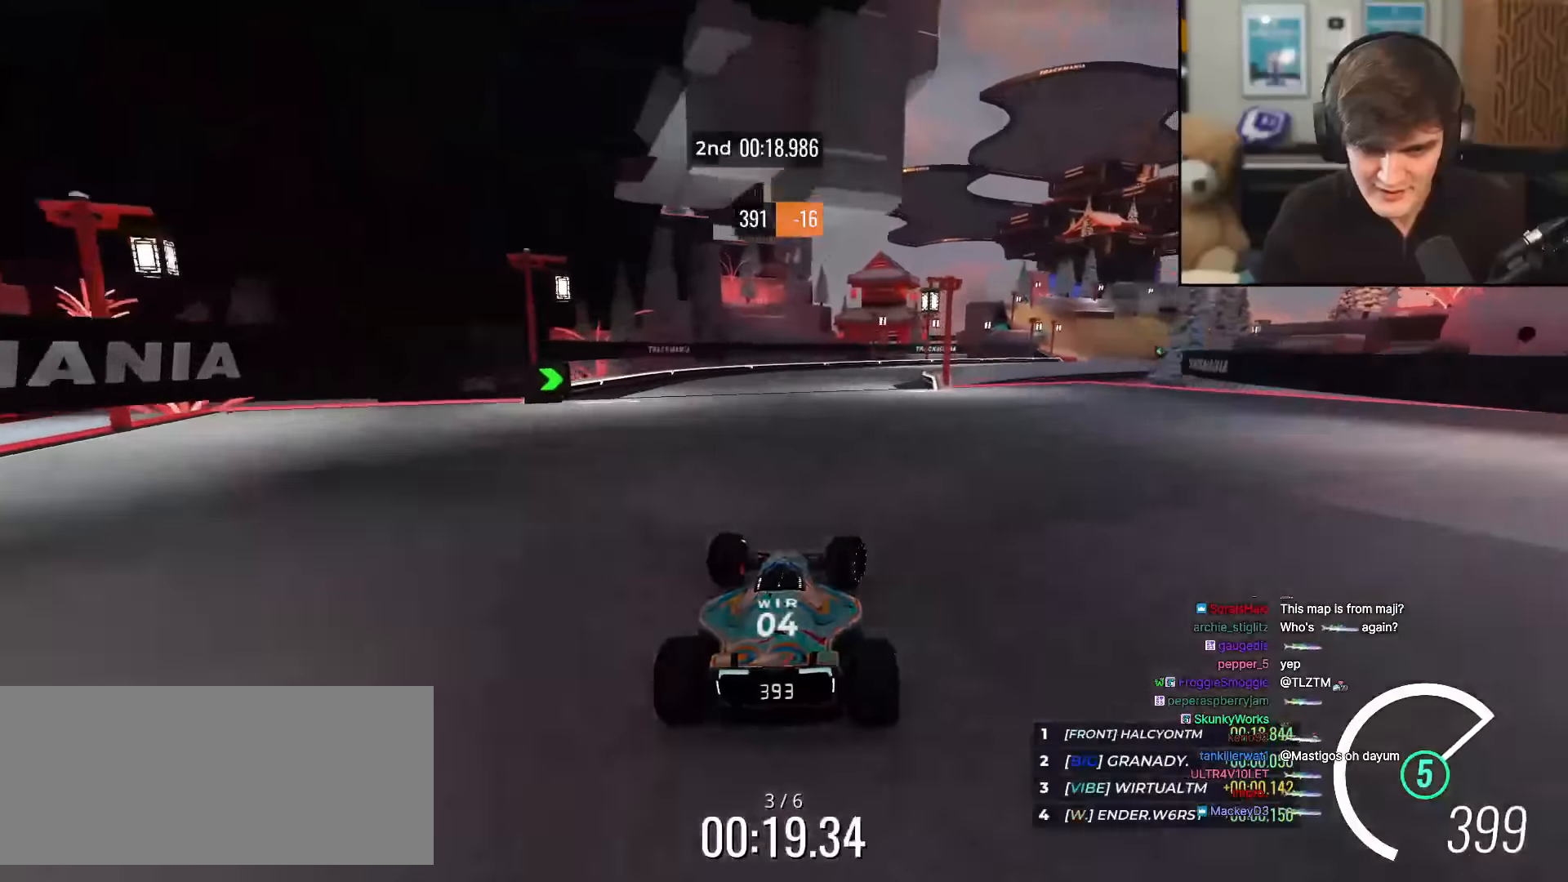
{"keys": ["right", "up"], "events": [[284, "right", "up"], [334, "right", "down"]]}
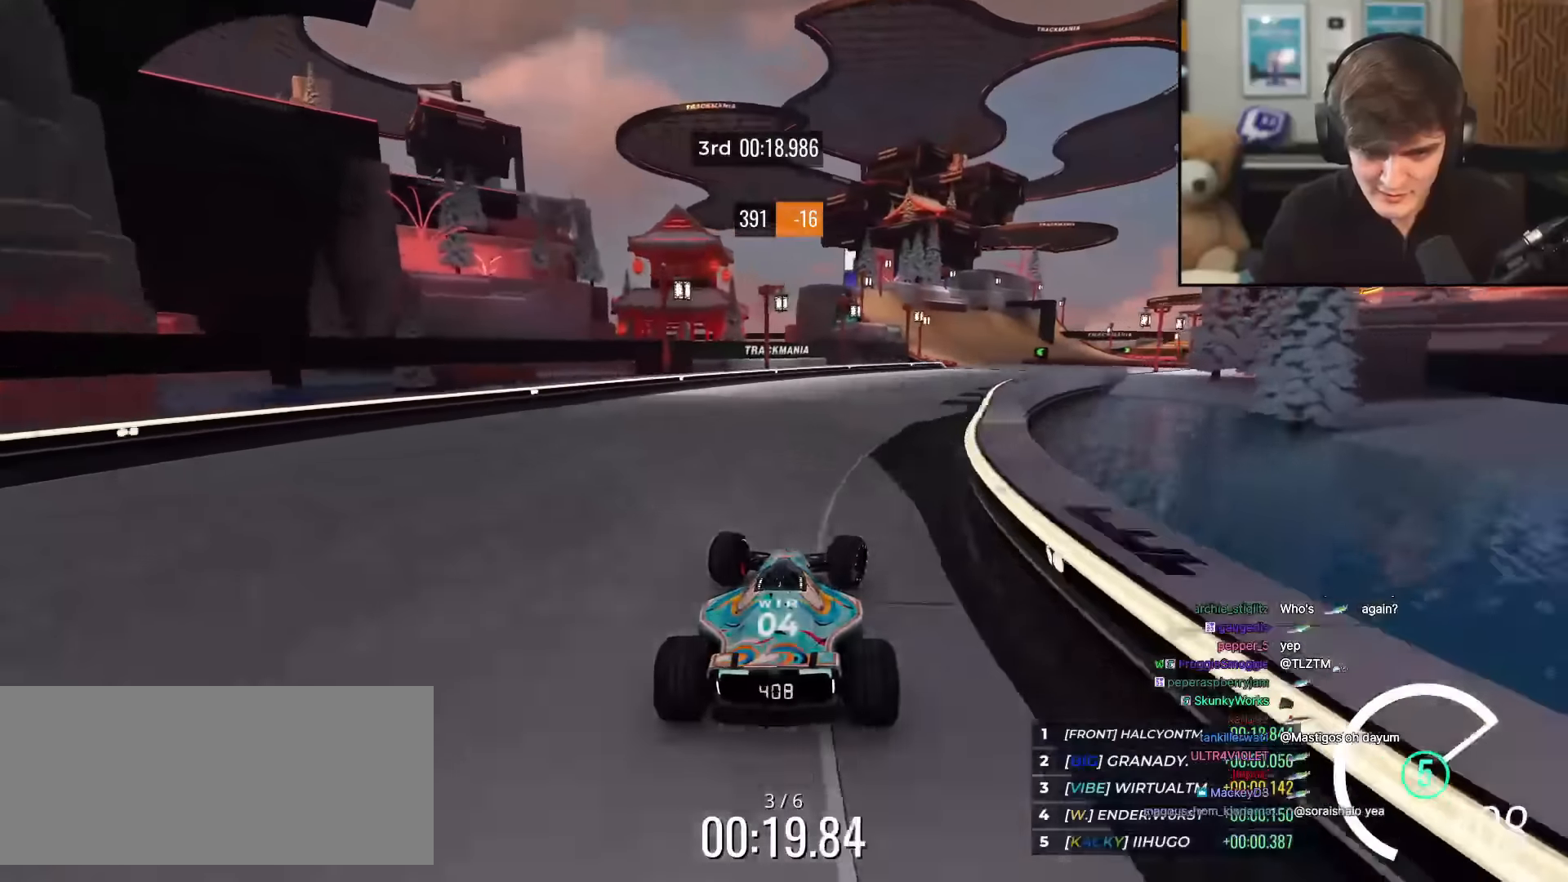
{"keys": ["left", "up"], "events": [[450, "right", "up"], [500, "left", "down"]]}
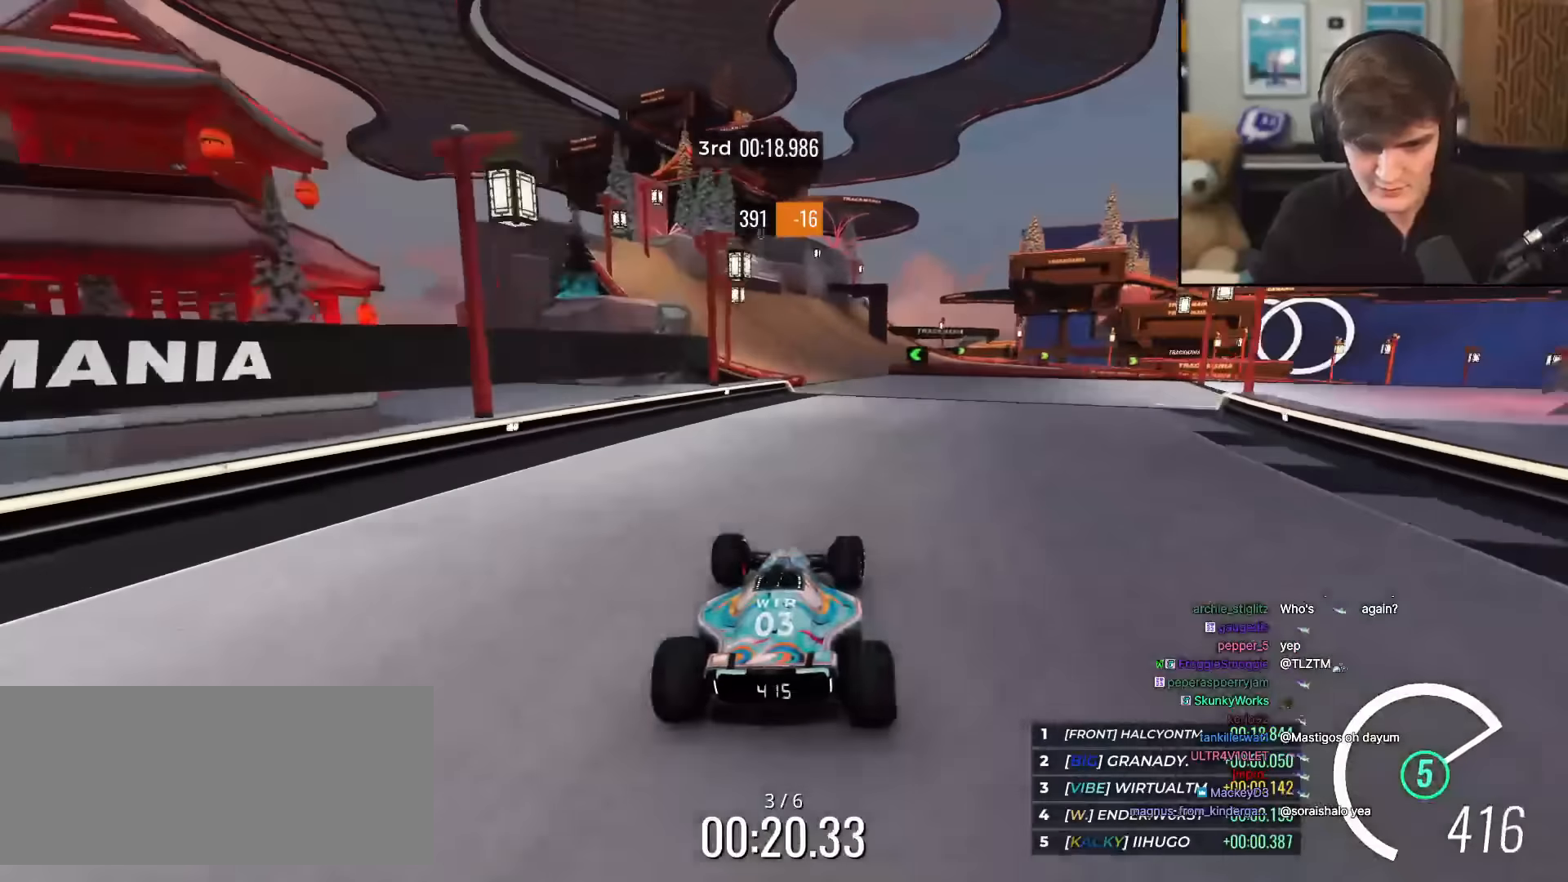
{"keys": ["right", "up"], "events": [[84, "left", "up"], [234, "right", "down"]]}
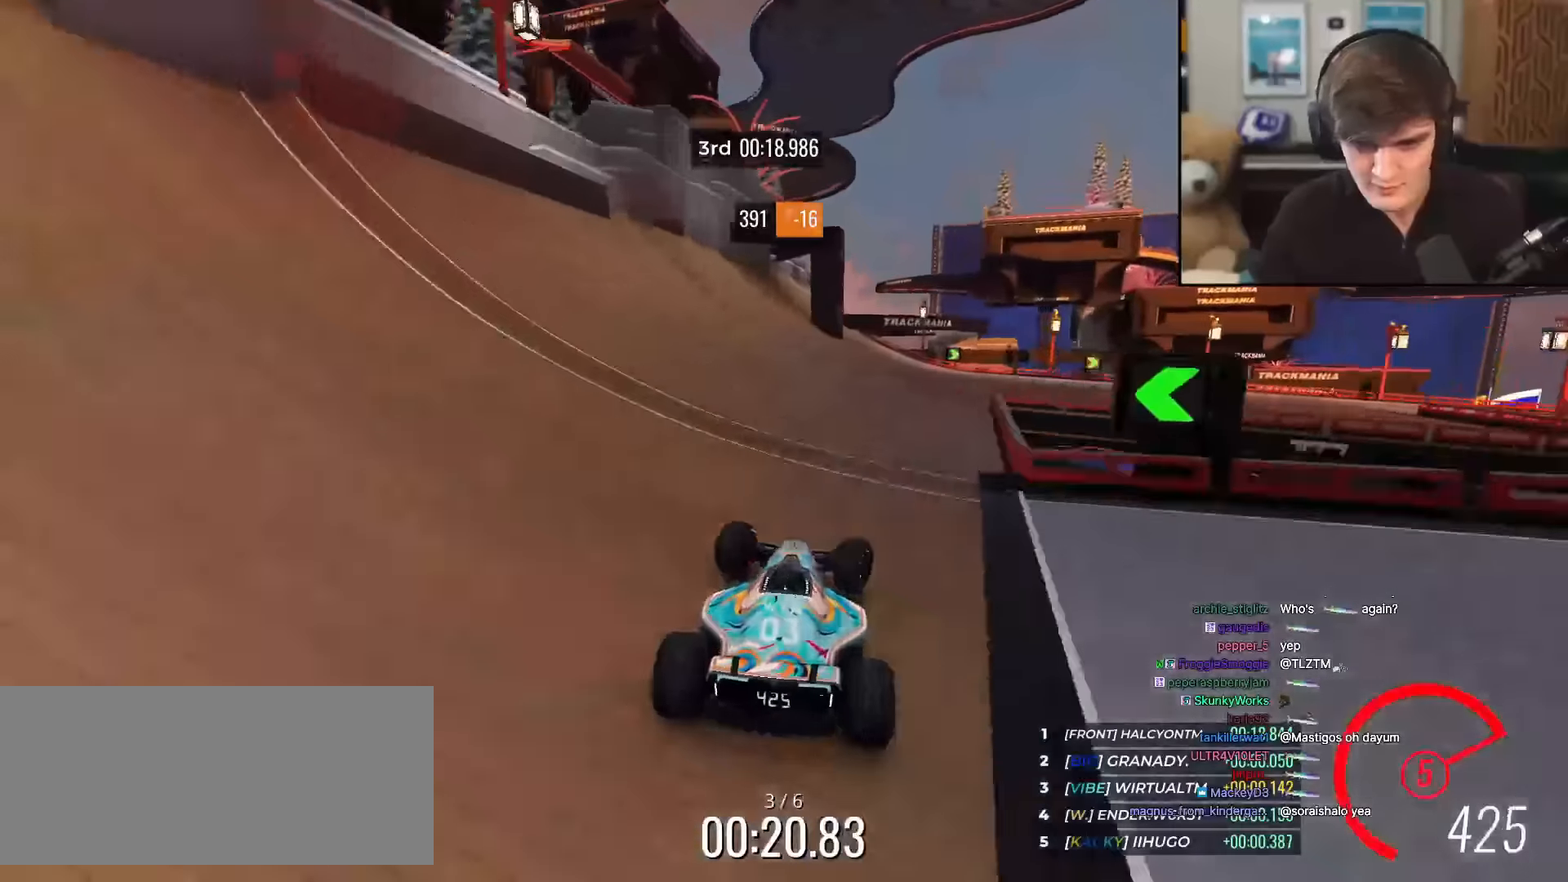
{"keys": ["right", "up"], "events": [[334, "right", "up"], [434, "right", "down"]]}
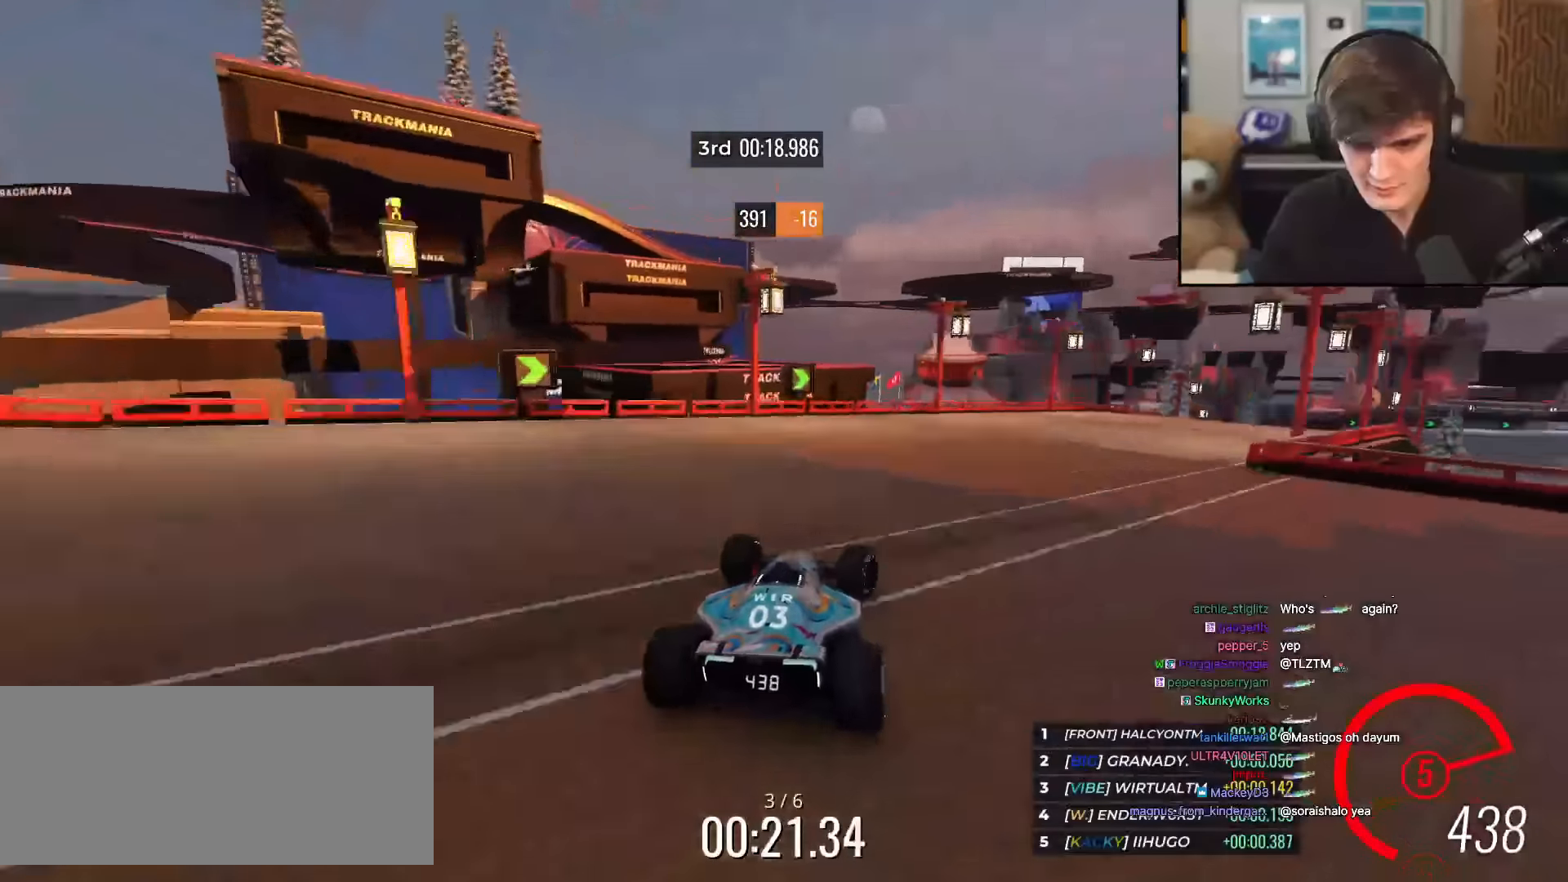
{"keys": ["up"], "events": [[301, "right", "up"], [451, "left", "down"], [501, "left", "up"]]}
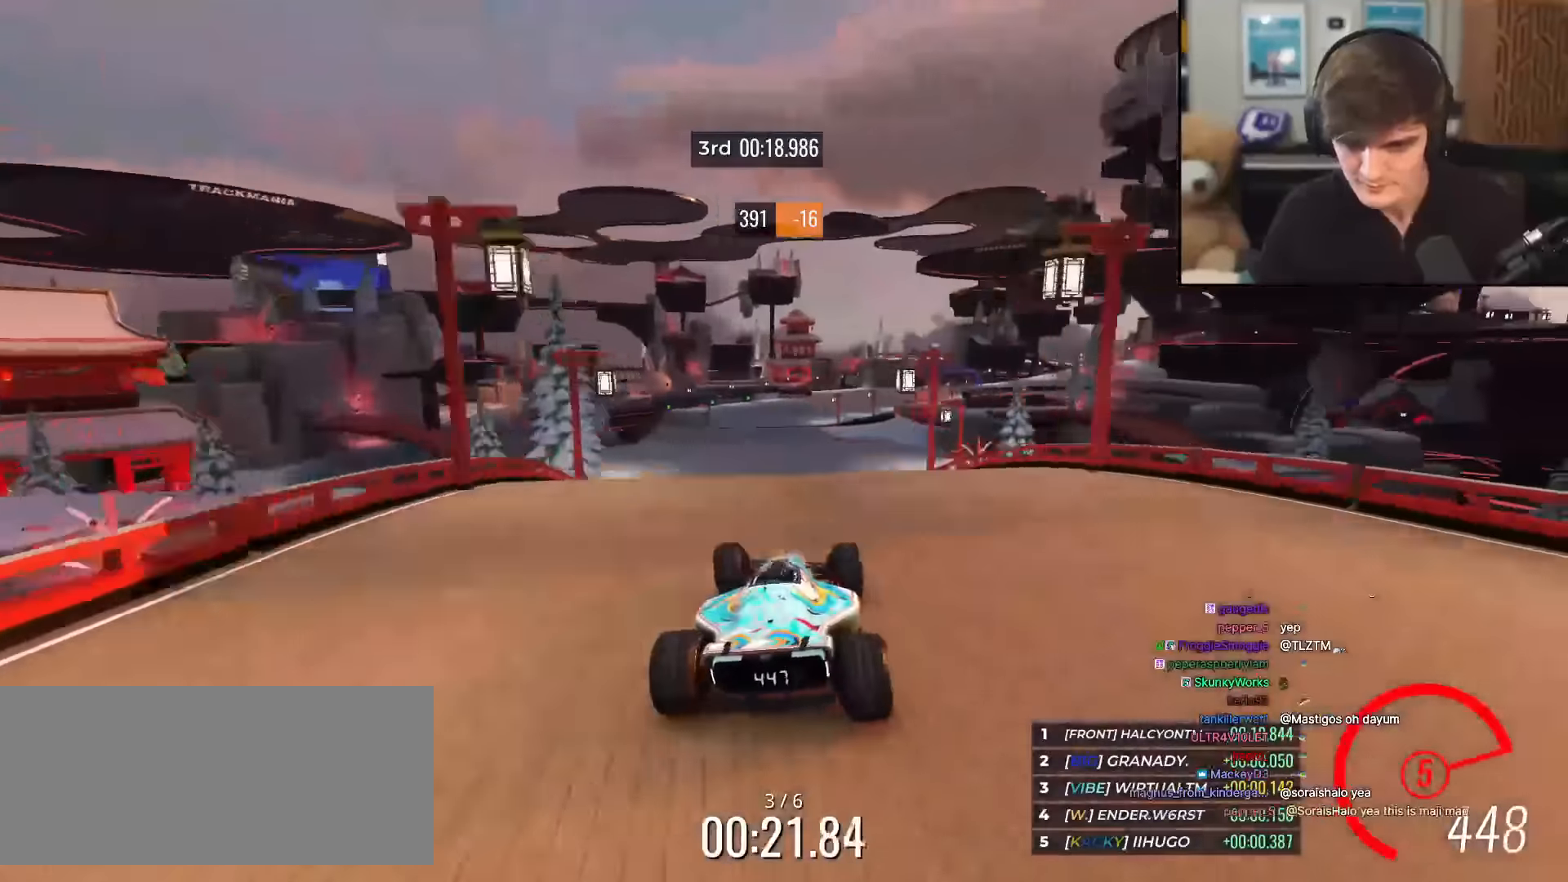
{"keys": ["left", "up"], "events": [[133, "left", "down"], [183, "left", "up"], [317, "left", "down"]]}
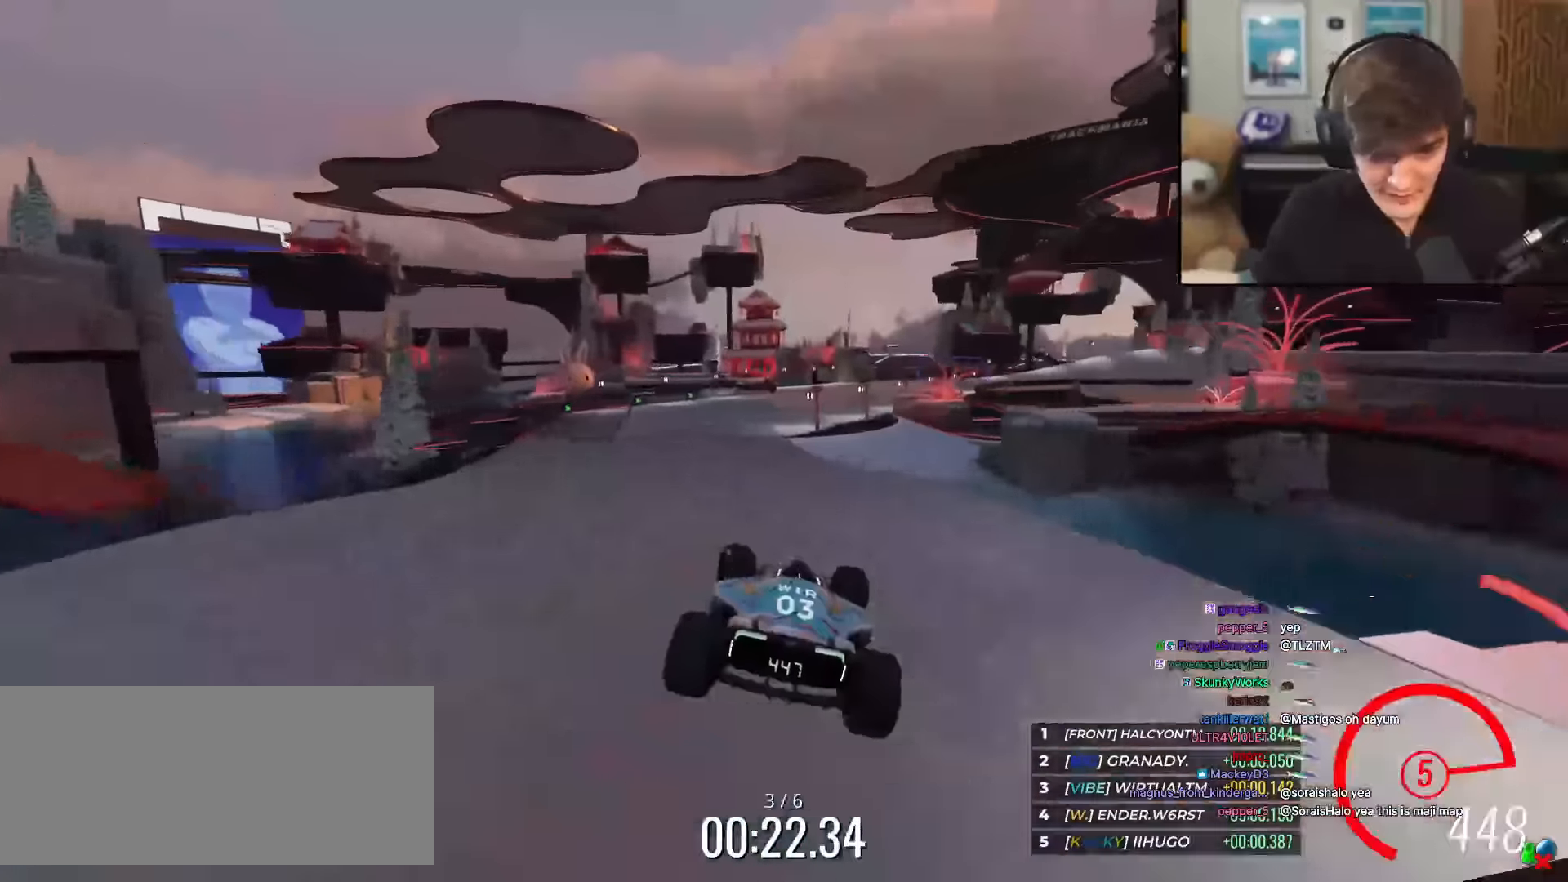
{"keys": ["up"], "events": [[50, "left", "up"], [151, "left", "down"], [484, "left", "up"]]}
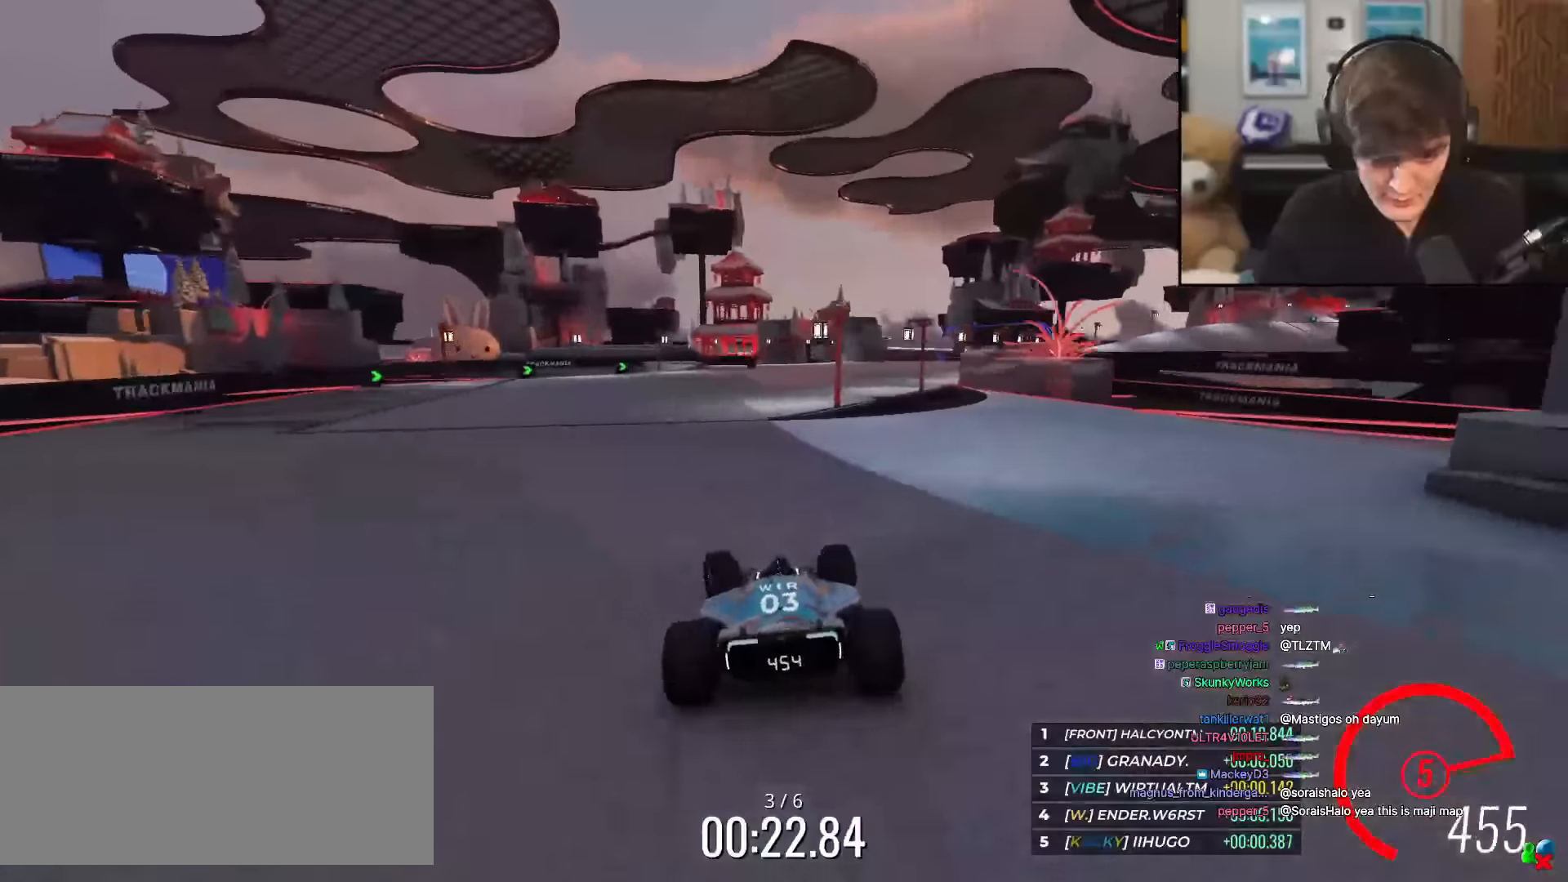
{"keys": ["right", "up"], "events": [[17, "right", "down"]]}